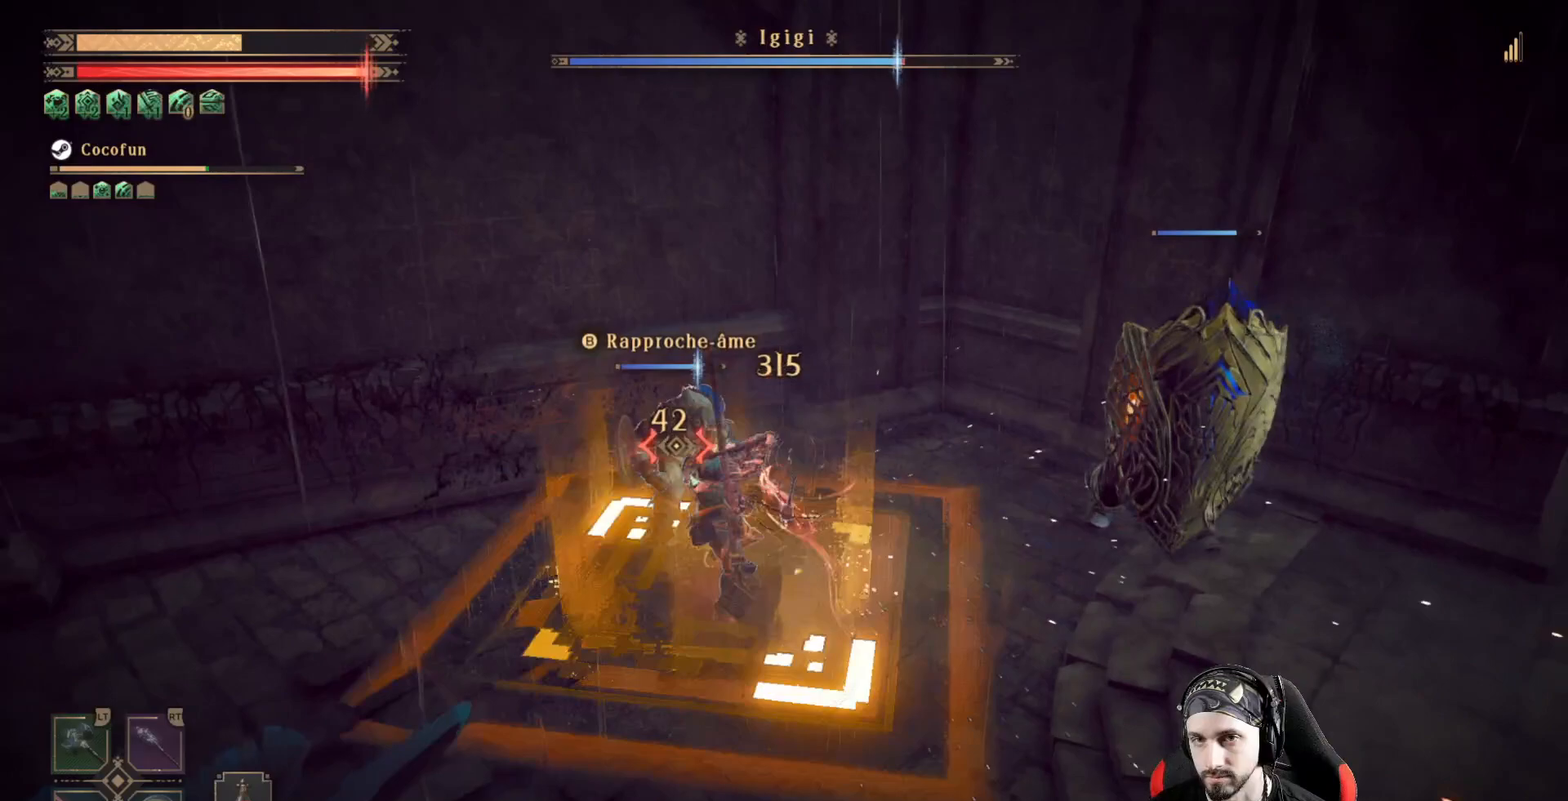
Gameplay with a controller (Xbox layout); each line is a JSON object with the inputs held at the frame after it. "events" lists button and stick changes between this image and that frame as [ms after this image, input, new state], when the widget could be followed in between. Not read: R3.
{"buttons": ["R2"], "left_stick": "center", "right_stick": "center", "events": [[67, "X", "up"], [133, "R2", "down"], [167, "X", "down"], [233, "X", "up"], [367, "X", "down"], [400, "X", "up"]]}
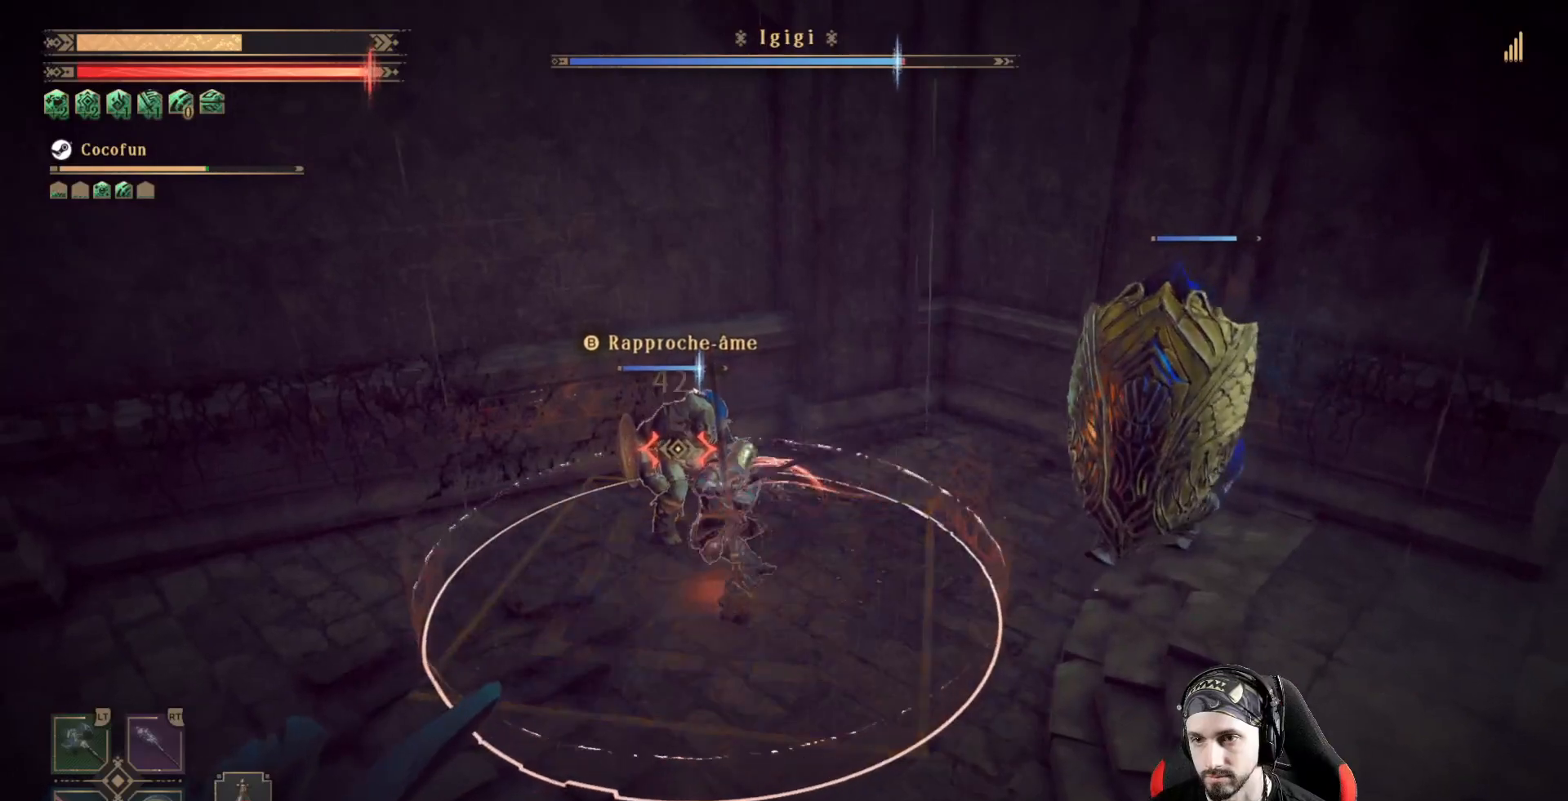
{"buttons": ["X", "R2"], "left_stick": "center", "right_stick": "center", "events": [[33, "X", "down"], [67, "X", "up"], [167, "X", "down"], [200, "X", "up"], [333, "X", "down"], [367, "X", "up"], [467, "X", "down"]]}
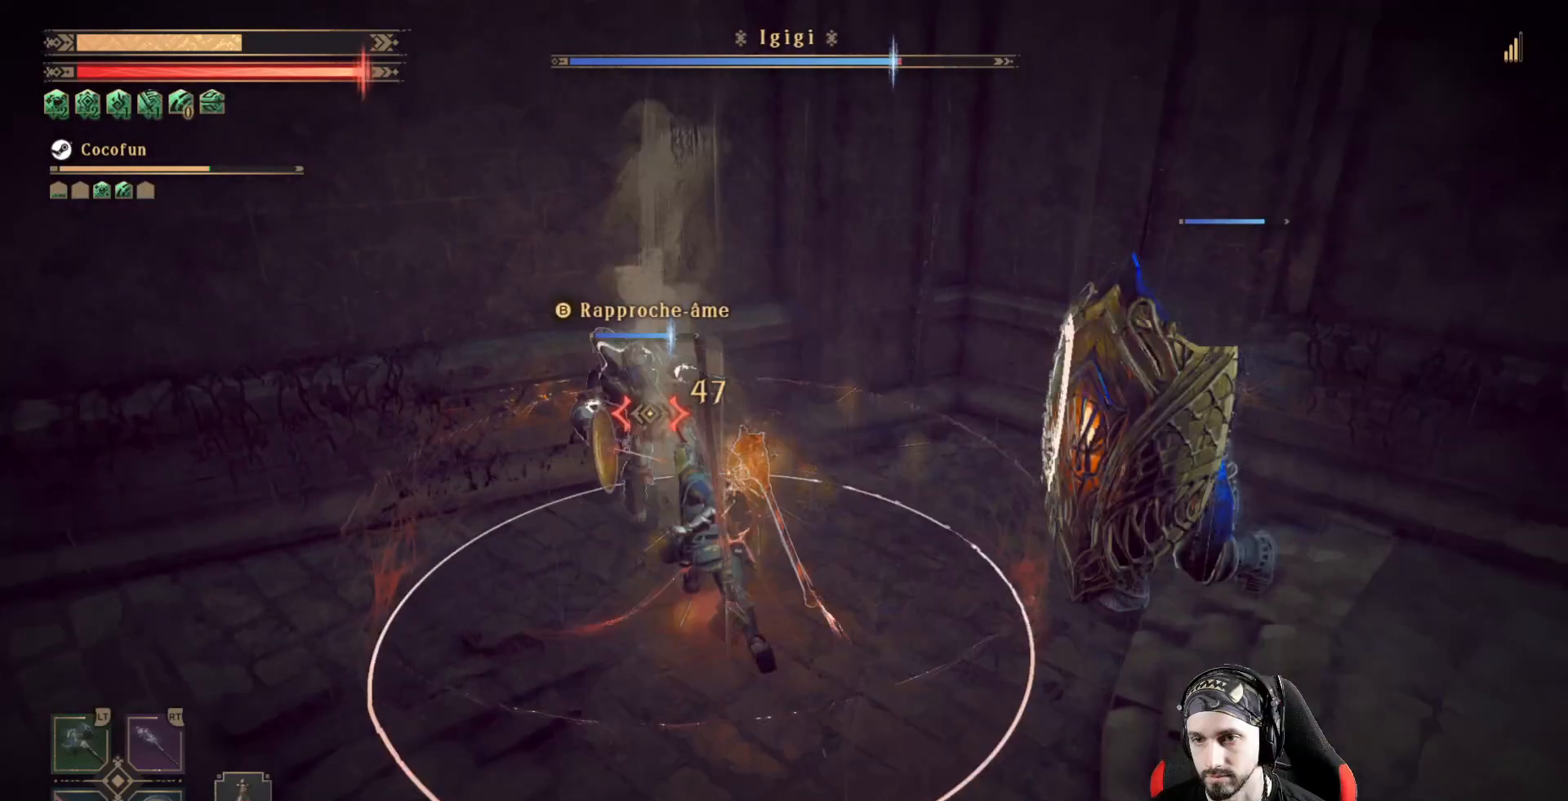
{"buttons": [], "left_stick": "center", "right_stick": "center", "events": [[33, "X", "up"], [133, "X", "down"], [167, "R2", "up"], [167, "X", "up"], [267, "X", "down"], [367, "R2", "down"], [400, "X", "up"], [500, "R2", "up"]]}
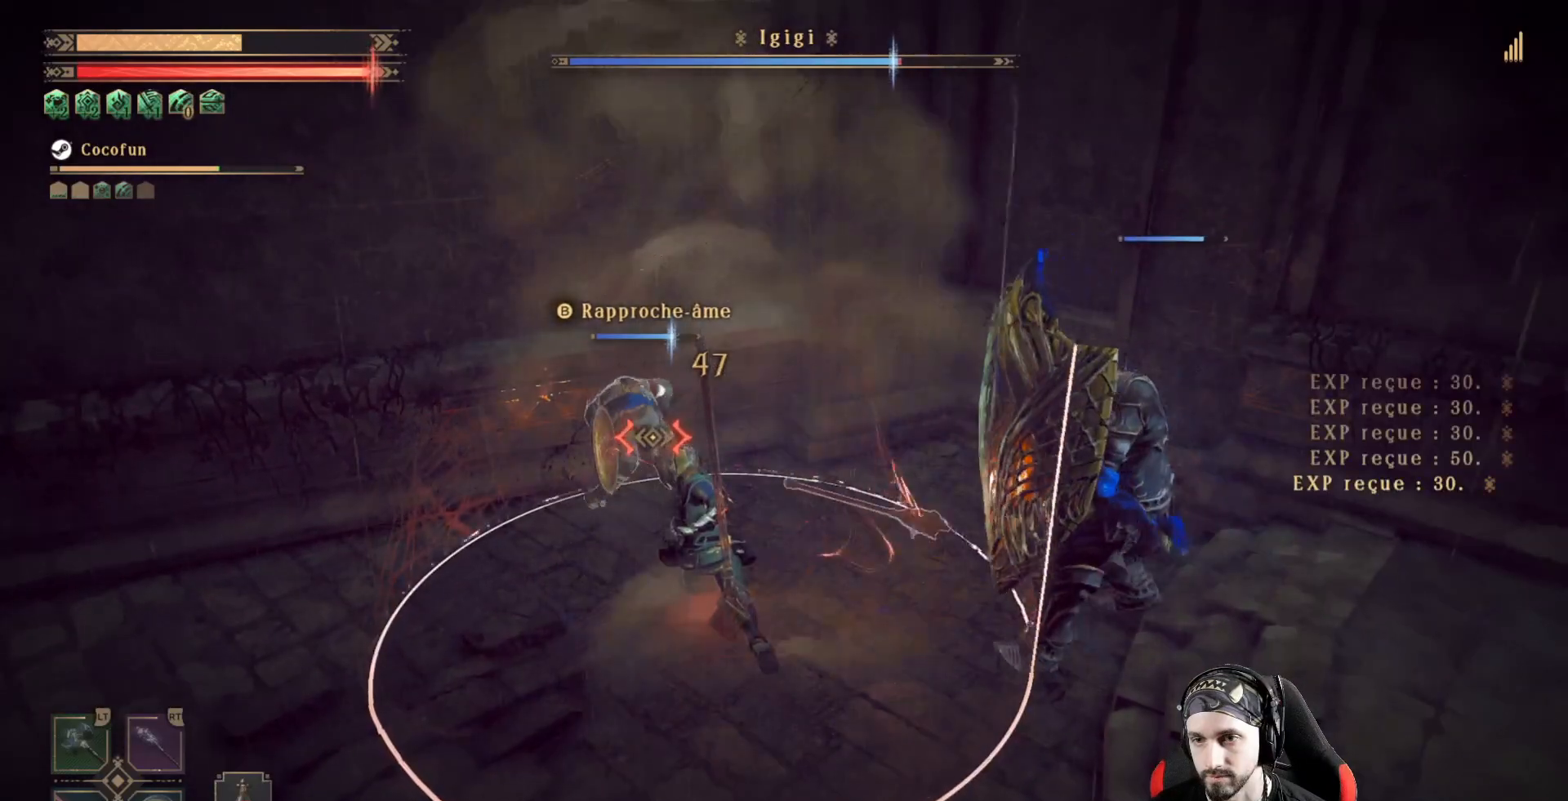
{"buttons": ["R2"], "left_stick": "center", "right_stick": "center", "events": [[67, "R2", "down"], [200, "R2", "up"], [267, "R2", "down"], [367, "R2", "up"], [433, "R2", "down"]]}
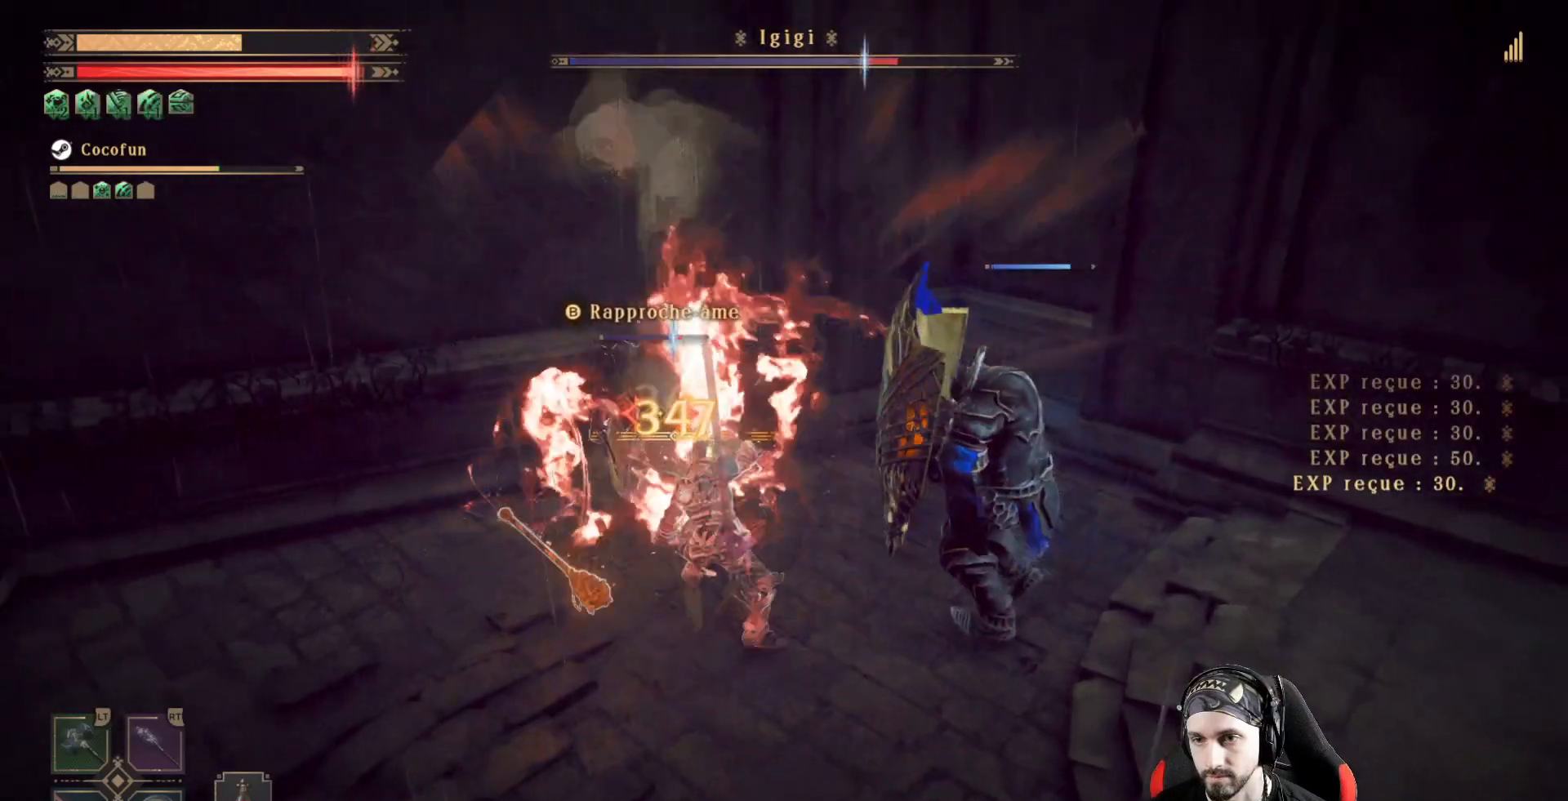
{"buttons": ["X"], "left_stick": "up", "right_stick": "center", "events": [[67, "R2", "up"], [67, "left_stick", "left"], [133, "R2", "down"], [267, "R2", "up"], [300, "X", "down"], [400, "X", "up"], [467, "X", "down"], [467, "left_stick", "up"]]}
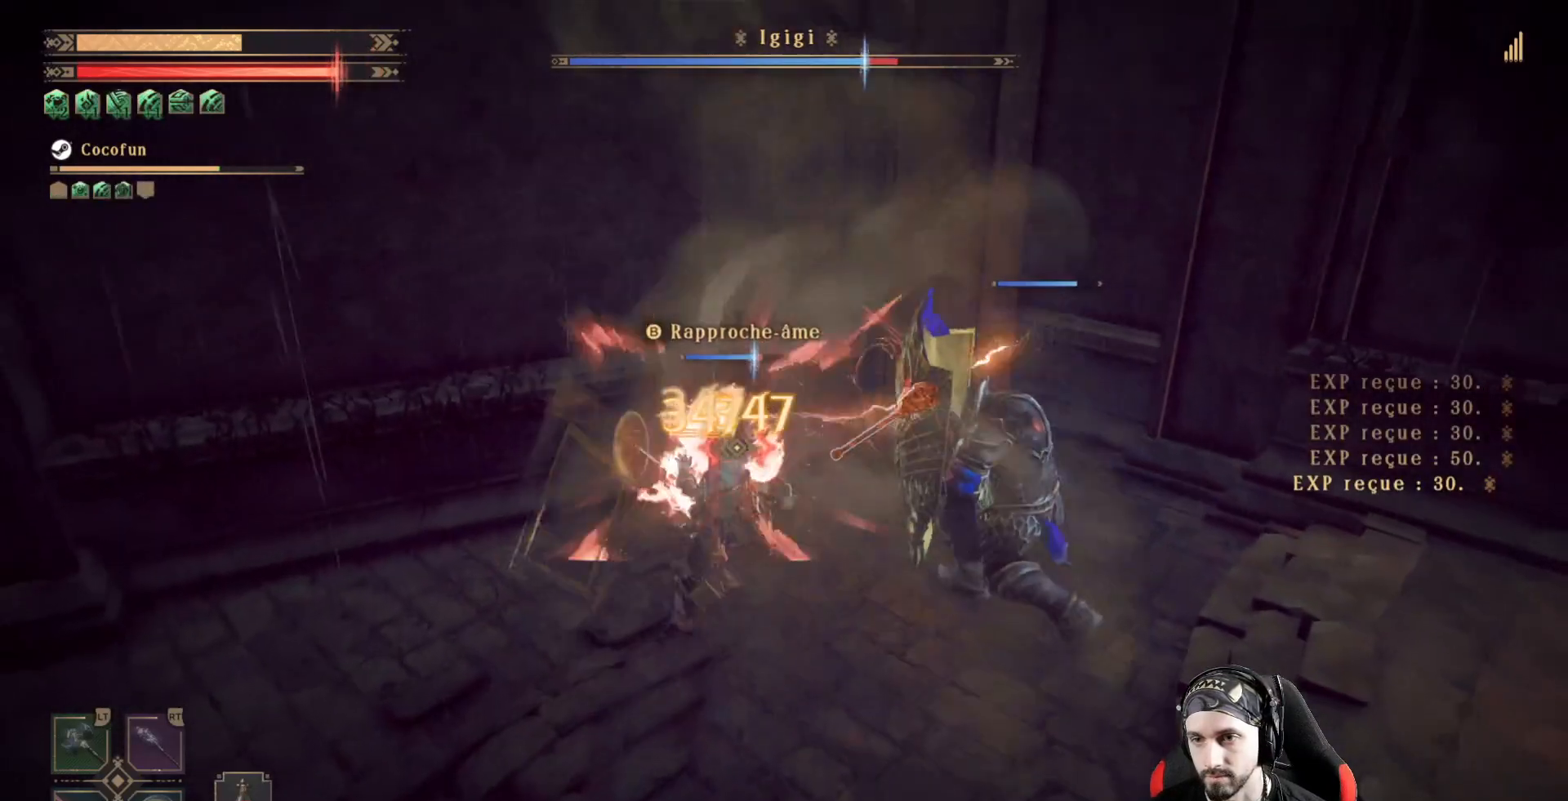
{"buttons": [], "left_stick": "center", "right_stick": "center", "events": [[67, "X", "up"], [67, "left_stick", "up-right"], [133, "X", "down"], [167, "left_stick", "center"], [200, "X", "up"], [300, "R2", "down"], [433, "R2", "up"]]}
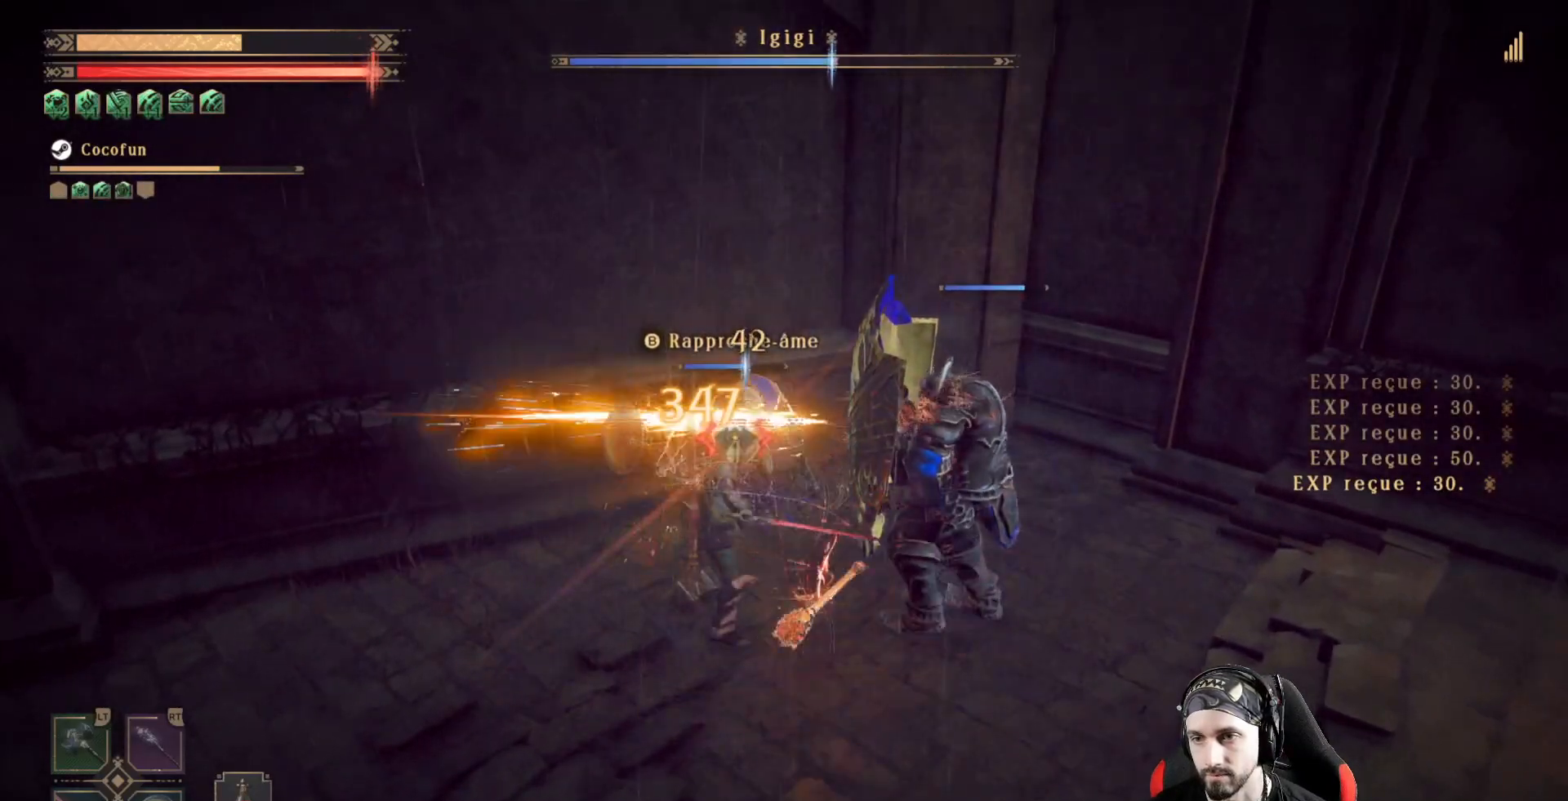
{"buttons": ["R2"], "left_stick": "center", "right_stick": "center", "events": [[33, "R2", "down"], [167, "R2", "up"], [233, "R2", "down"], [333, "R2", "up"], [467, "R2", "down"]]}
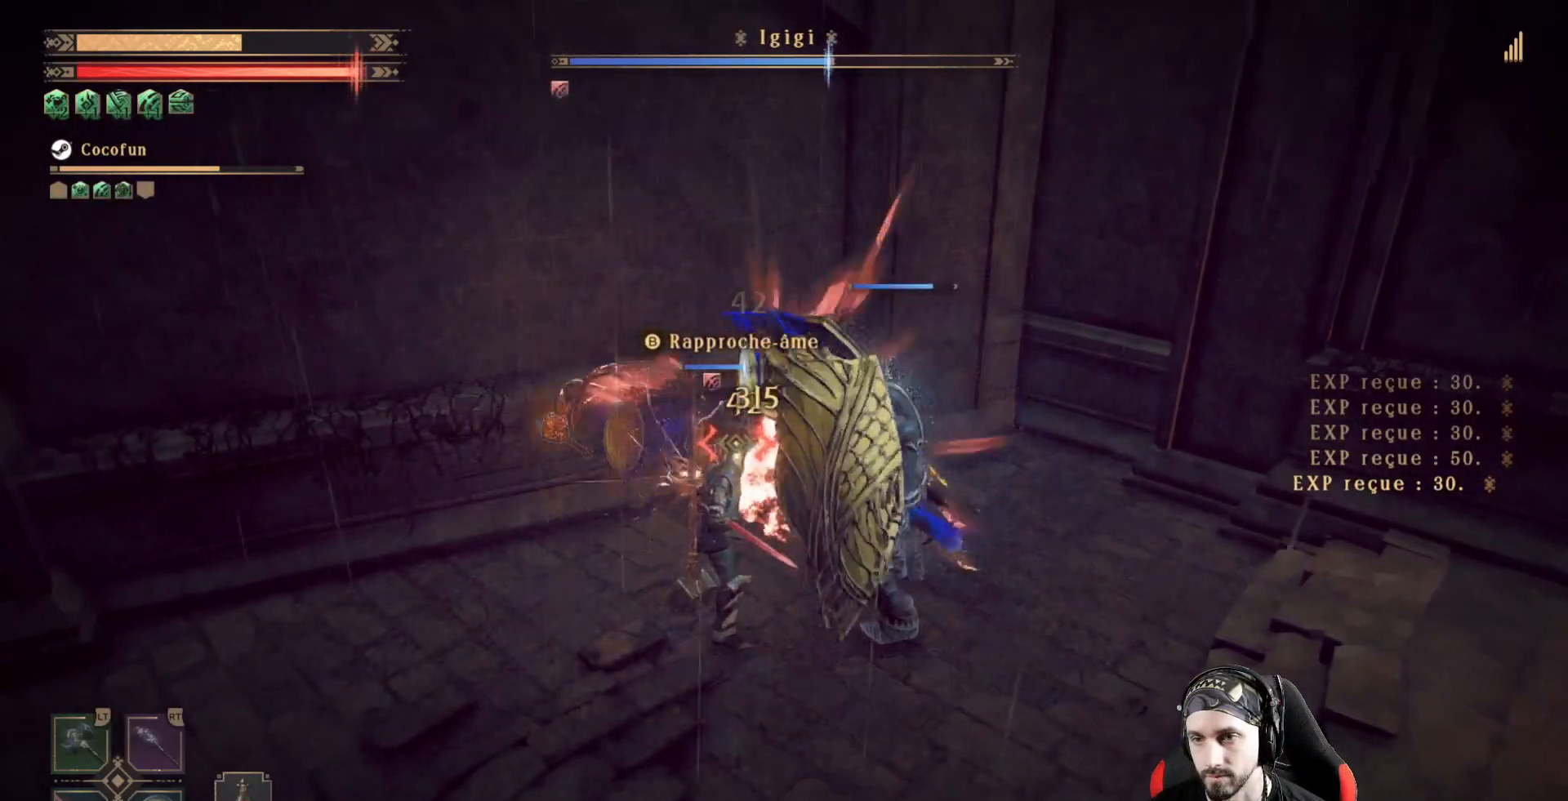
{"buttons": [], "left_stick": "down-right", "right_stick": "center", "events": [[67, "R2", "up"], [67, "left_stick", "down-right"], [100, "R1", "down"], [233, "R1", "up"]]}
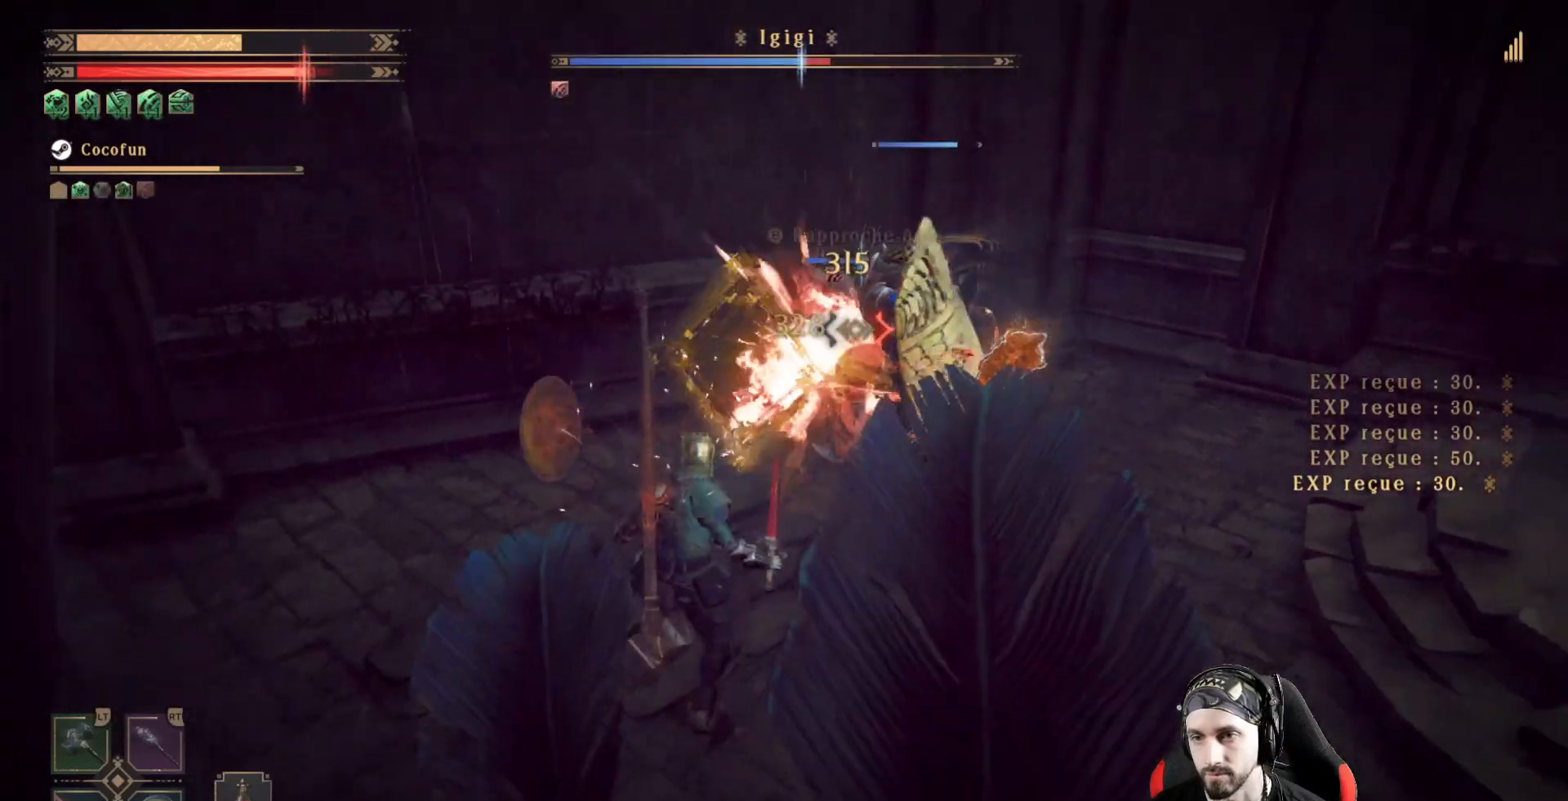
{"buttons": ["R2"], "left_stick": "right", "right_stick": "center", "events": [[33, "R1", "down"], [167, "R1", "up"], [333, "left_stick", "right"], [367, "R2", "down"]]}
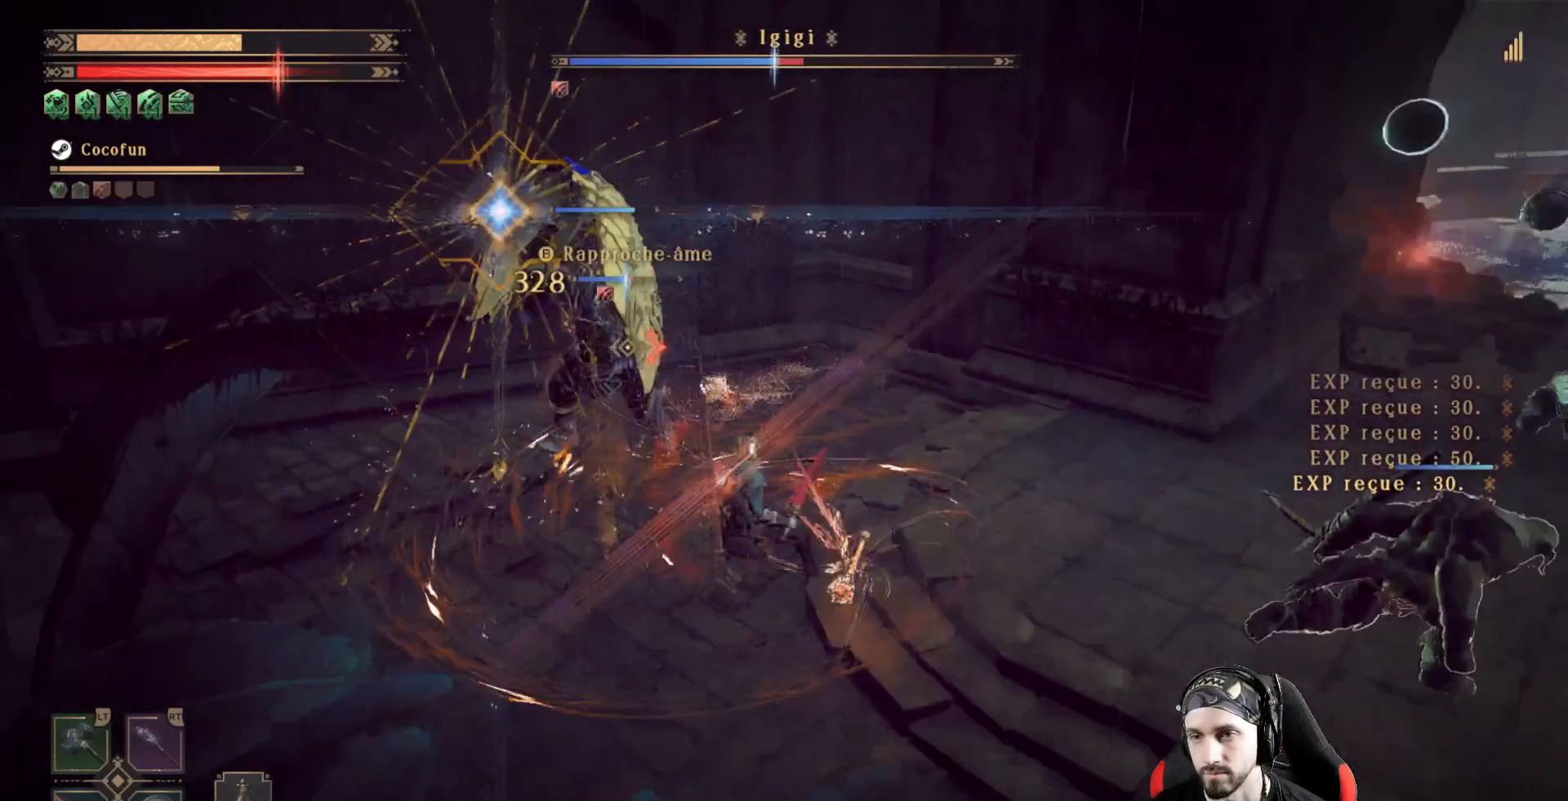
{"buttons": ["Y"], "left_stick": "up-left", "right_stick": "center", "events": [[33, "R2", "up"], [100, "R2", "down"], [100, "left_stick", "center"], [233, "R2", "up"], [267, "left_stick", "up-left"], [467, "Y", "down"]]}
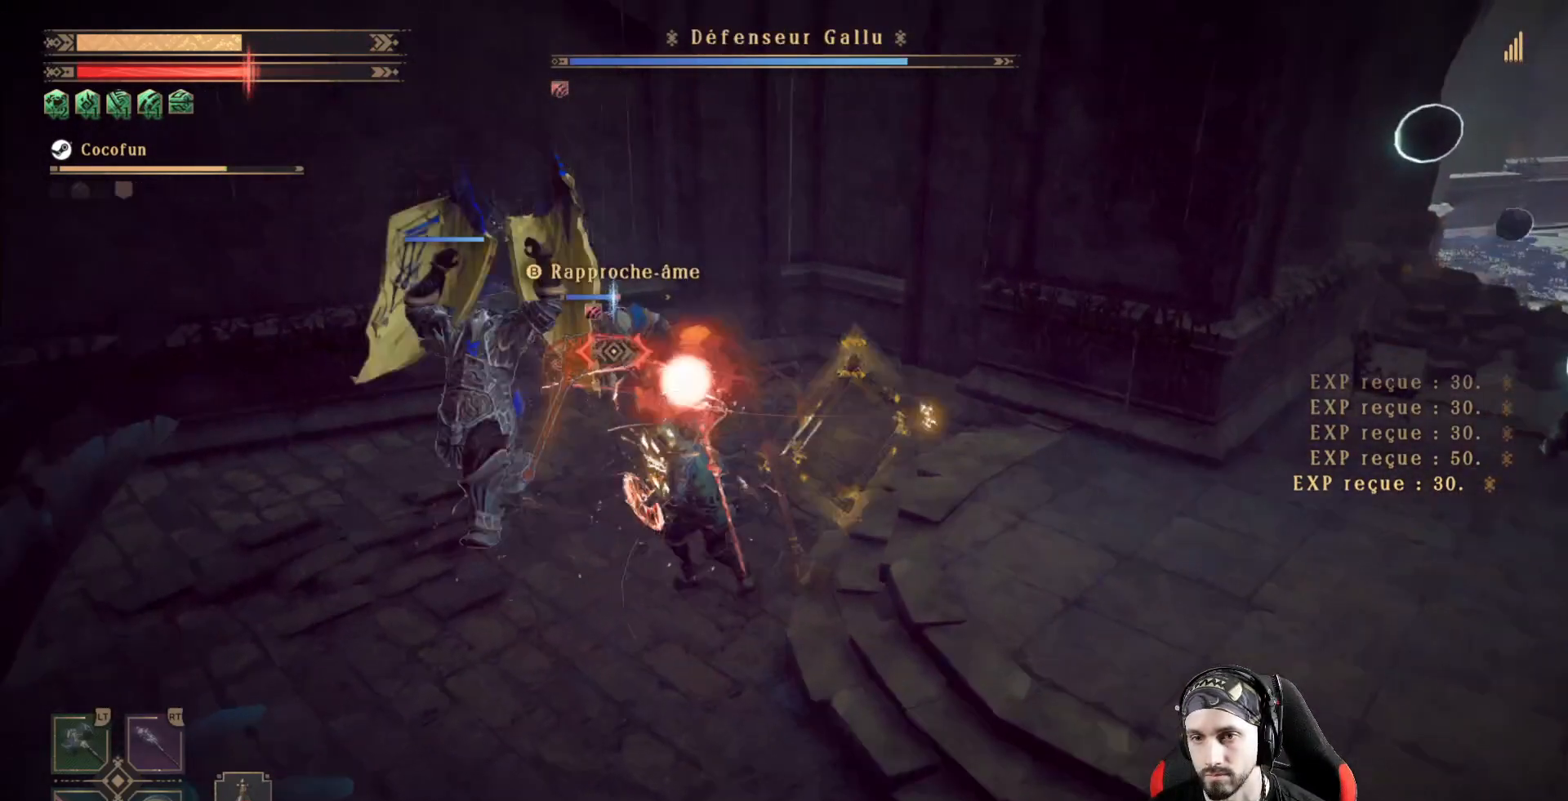
{"buttons": [], "left_stick": "center", "right_stick": "center", "events": [[67, "Y", "up"], [167, "left_stick", "center"]]}
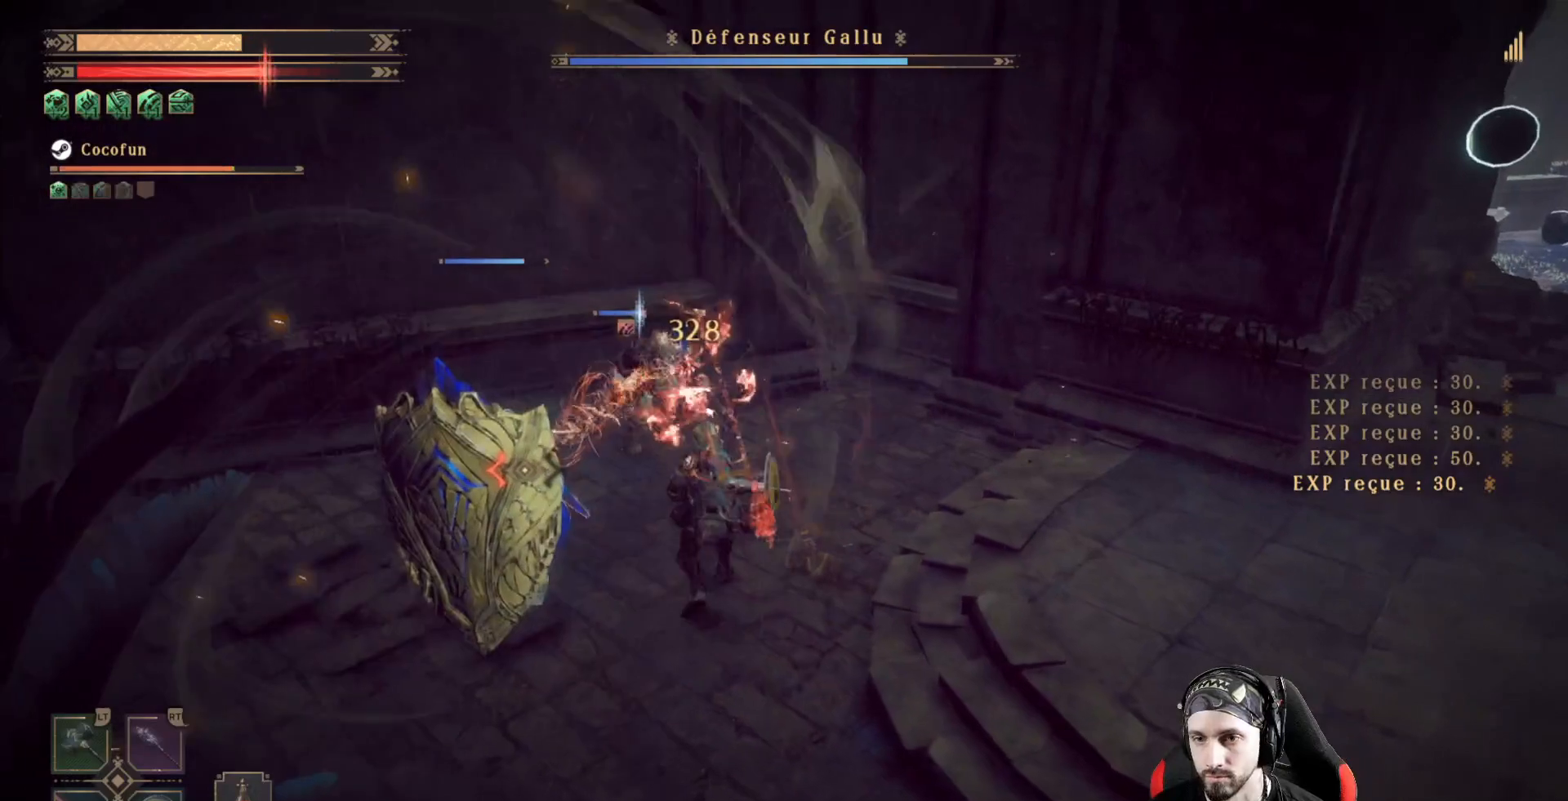
{"buttons": [], "left_stick": "center", "right_stick": "center", "events": [[100, "X", "down"], [133, "left_stick", "left"], [200, "X", "up"], [267, "X", "down"], [333, "X", "up"], [333, "left_stick", "center"], [433, "X", "down"], [500, "X", "up"]]}
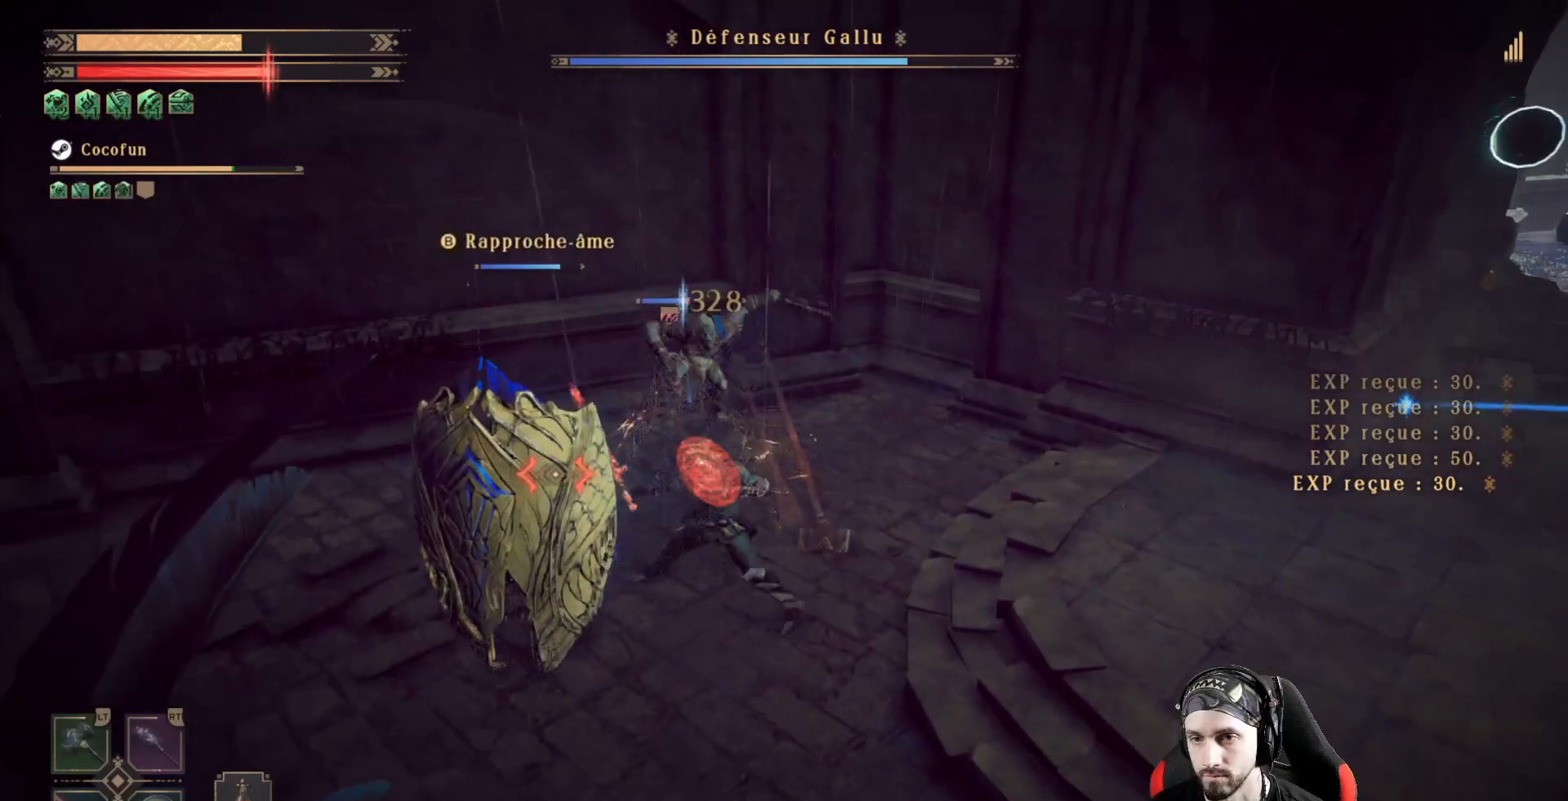
{"buttons": ["R2"], "left_stick": "center", "right_stick": "center", "events": [[67, "X", "down"], [133, "X", "up"], [267, "R2", "down"], [400, "R2", "up"], [500, "R2", "down"]]}
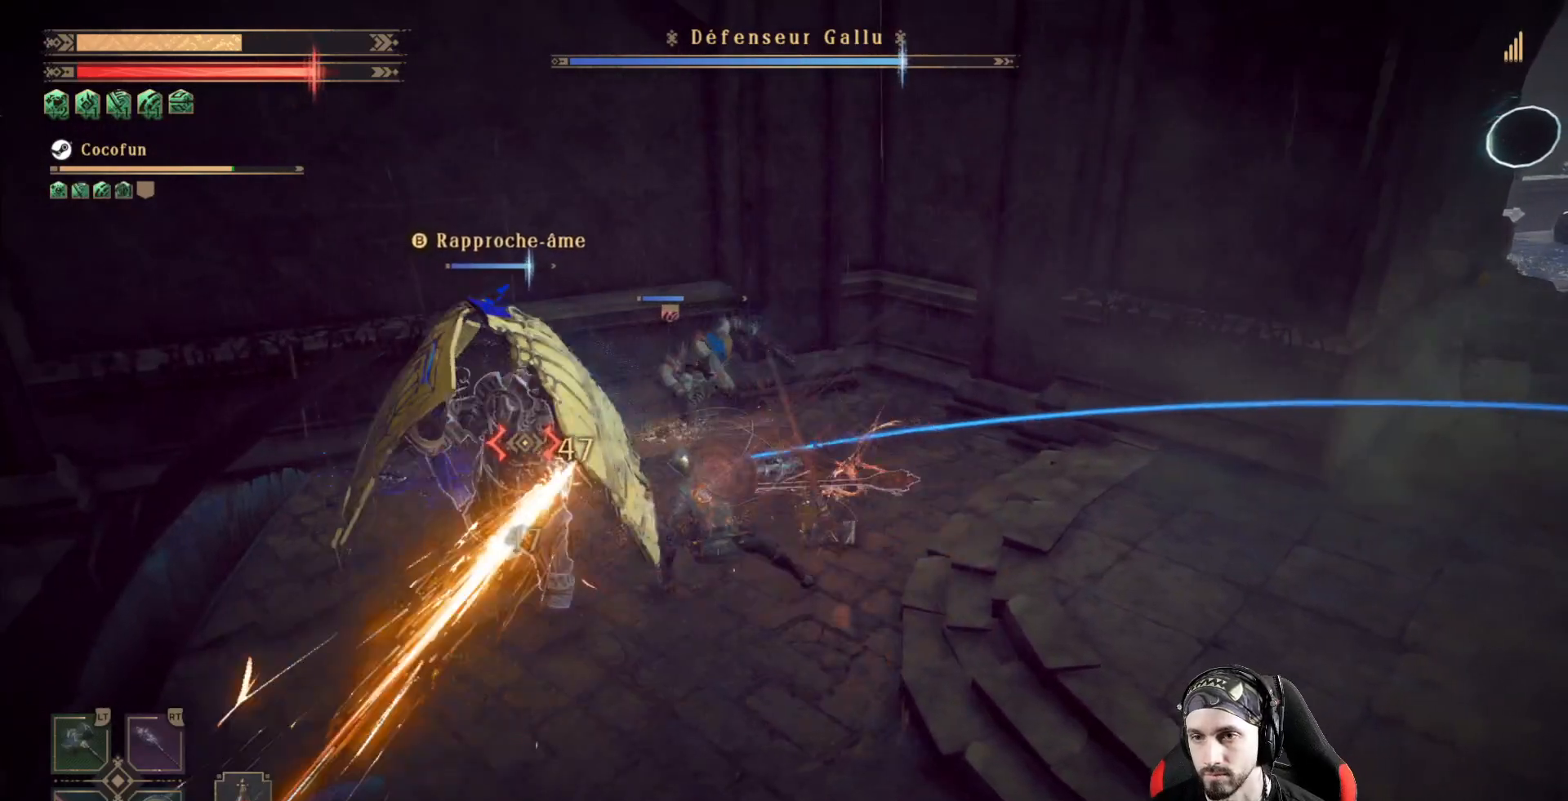
{"buttons": ["R2"], "left_stick": "up", "right_stick": "center", "events": [[100, "R2", "up"], [167, "R2", "down"], [300, "R2", "up"], [400, "R2", "down"], [433, "left_stick", "up"]]}
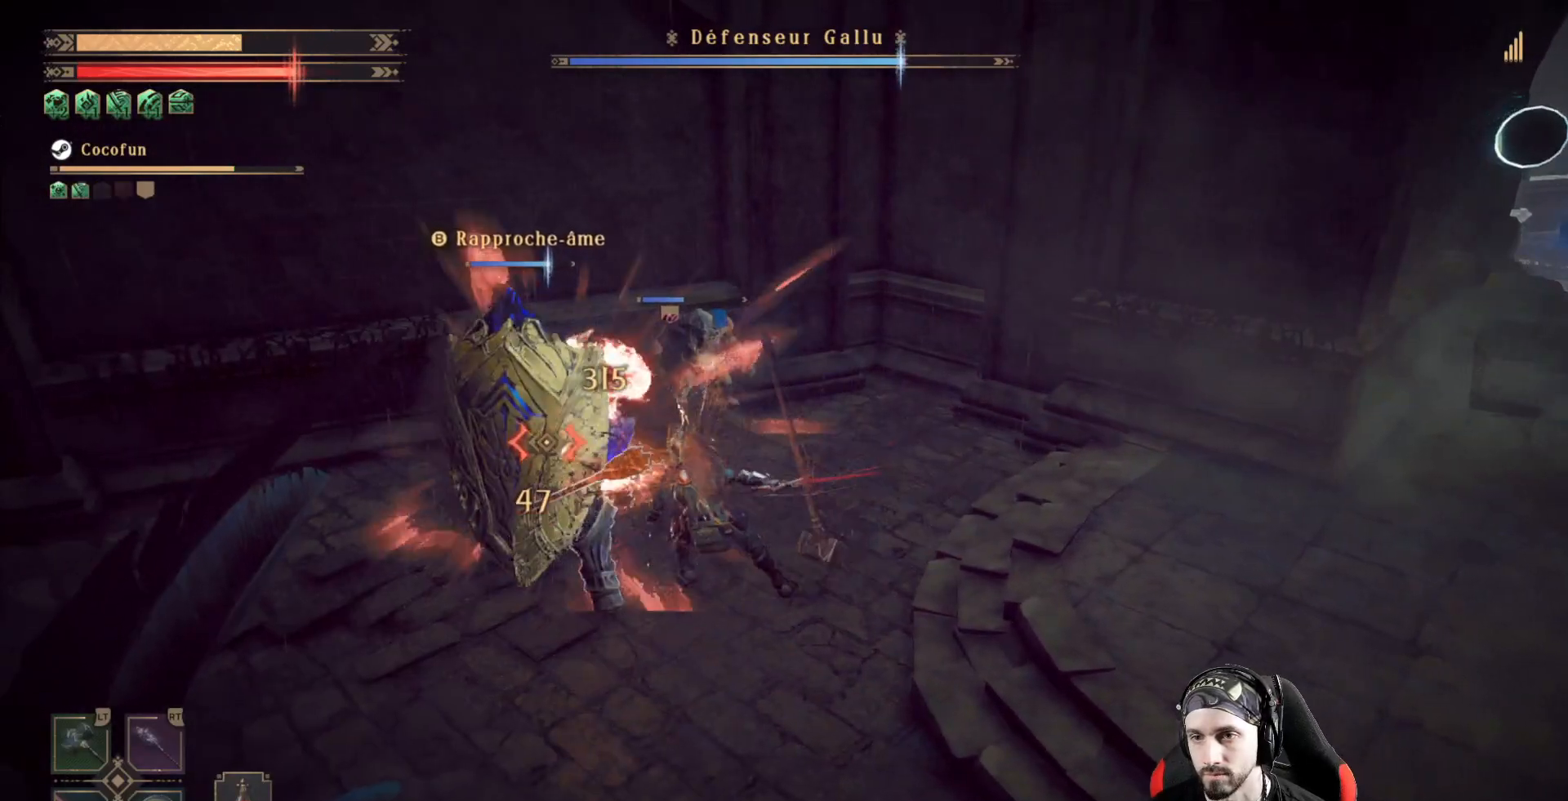
{"buttons": [], "left_stick": "up", "right_stick": "center", "events": [[33, "R2", "up"], [100, "R2", "down"], [267, "R2", "up"], [333, "R2", "down"], [433, "R2", "up"]]}
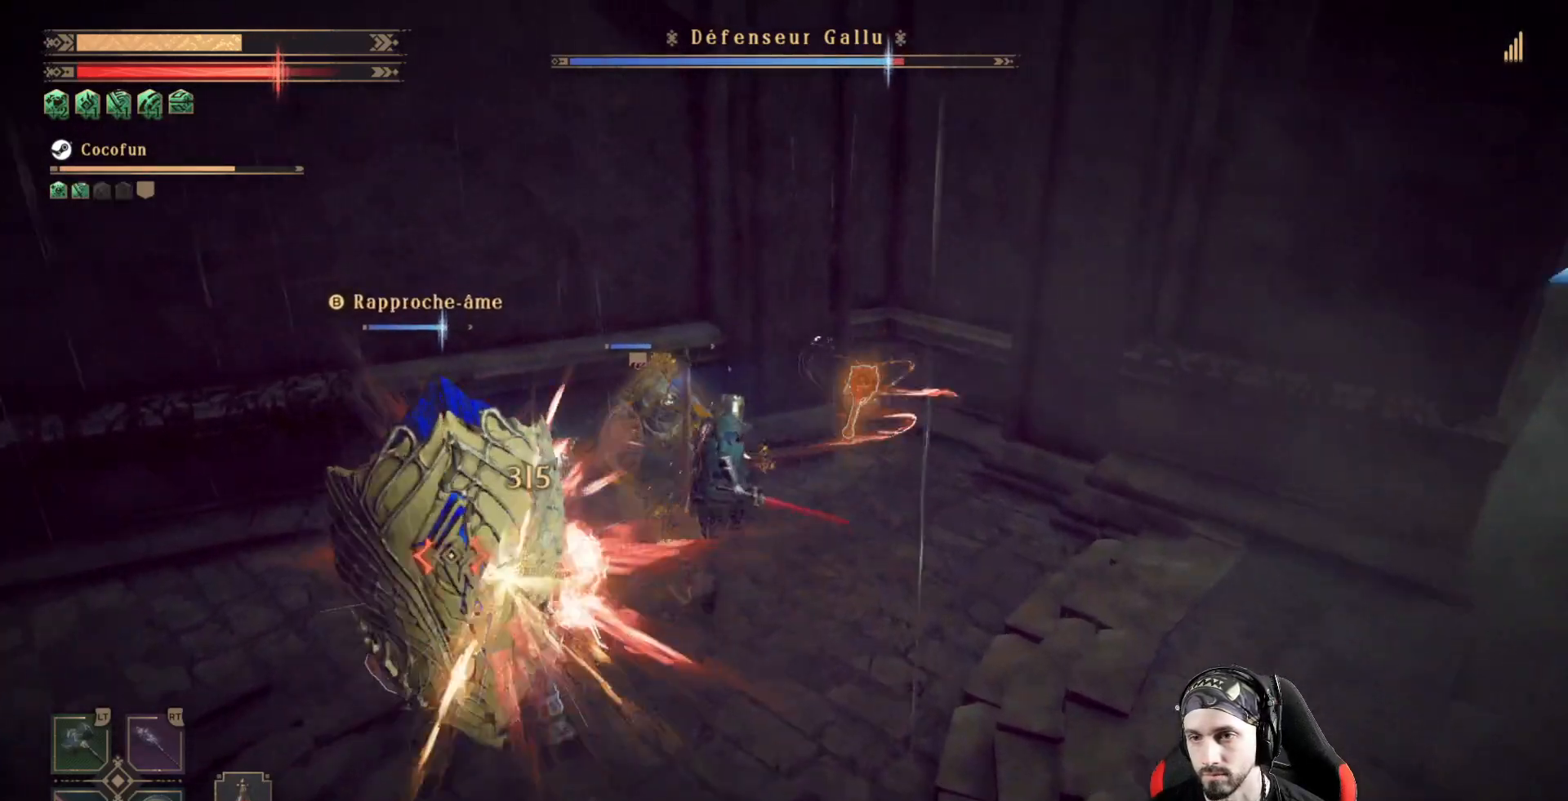
{"buttons": ["X"], "left_stick": "center", "right_stick": "center", "events": [[33, "R2", "down"], [100, "X", "down"], [133, "R2", "up"], [133, "left_stick", "center"], [200, "X", "up"], [300, "X", "down"], [367, "X", "up"], [433, "X", "down"]]}
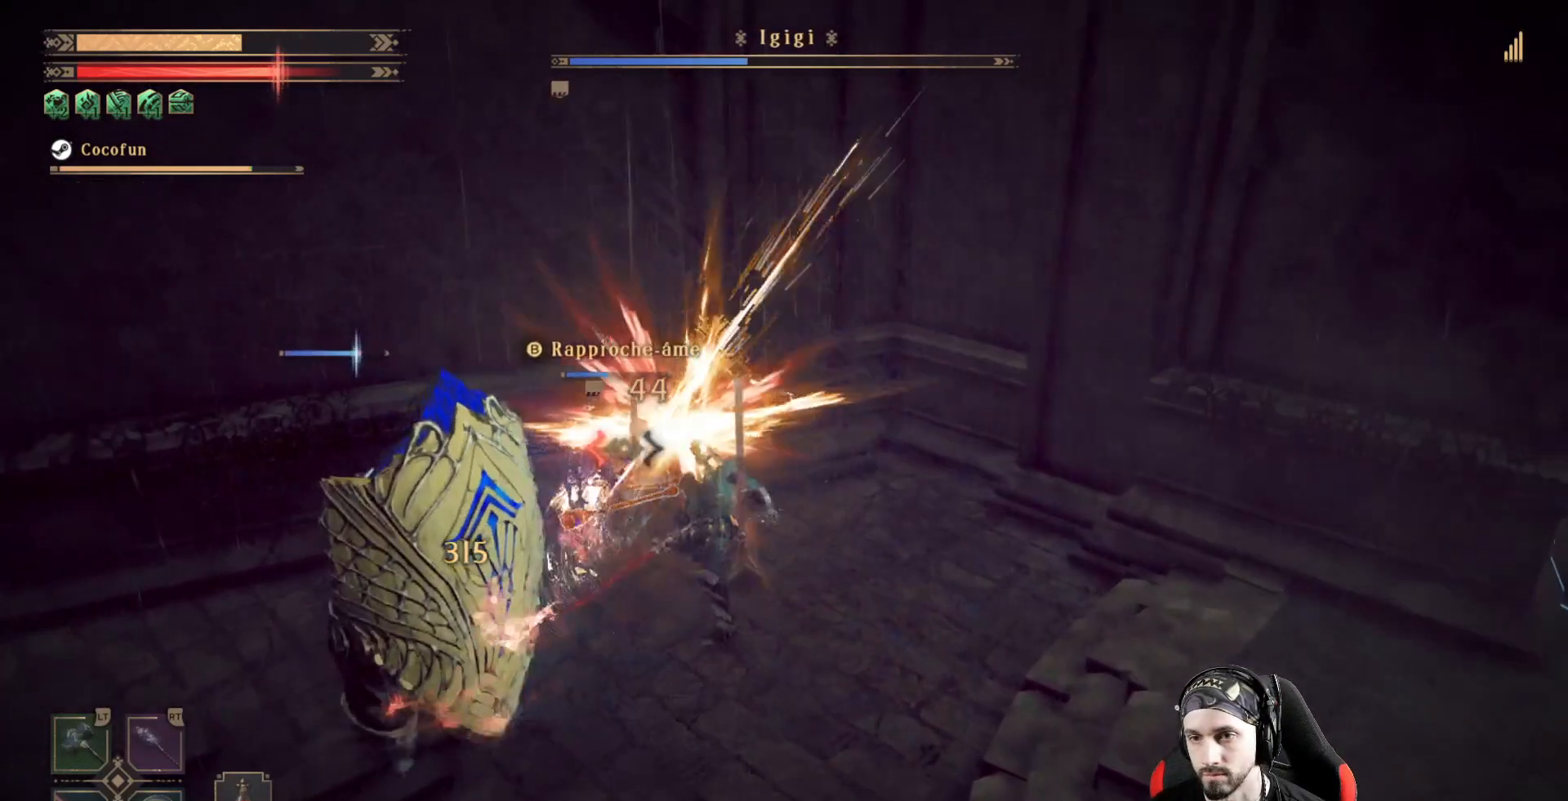
{"buttons": [], "left_stick": "center", "right_stick": "center", "events": [[33, "X", "up"], [100, "X", "down"], [167, "X", "up"], [267, "X", "down"], [333, "X", "up"], [400, "X", "down"], [467, "X", "up"]]}
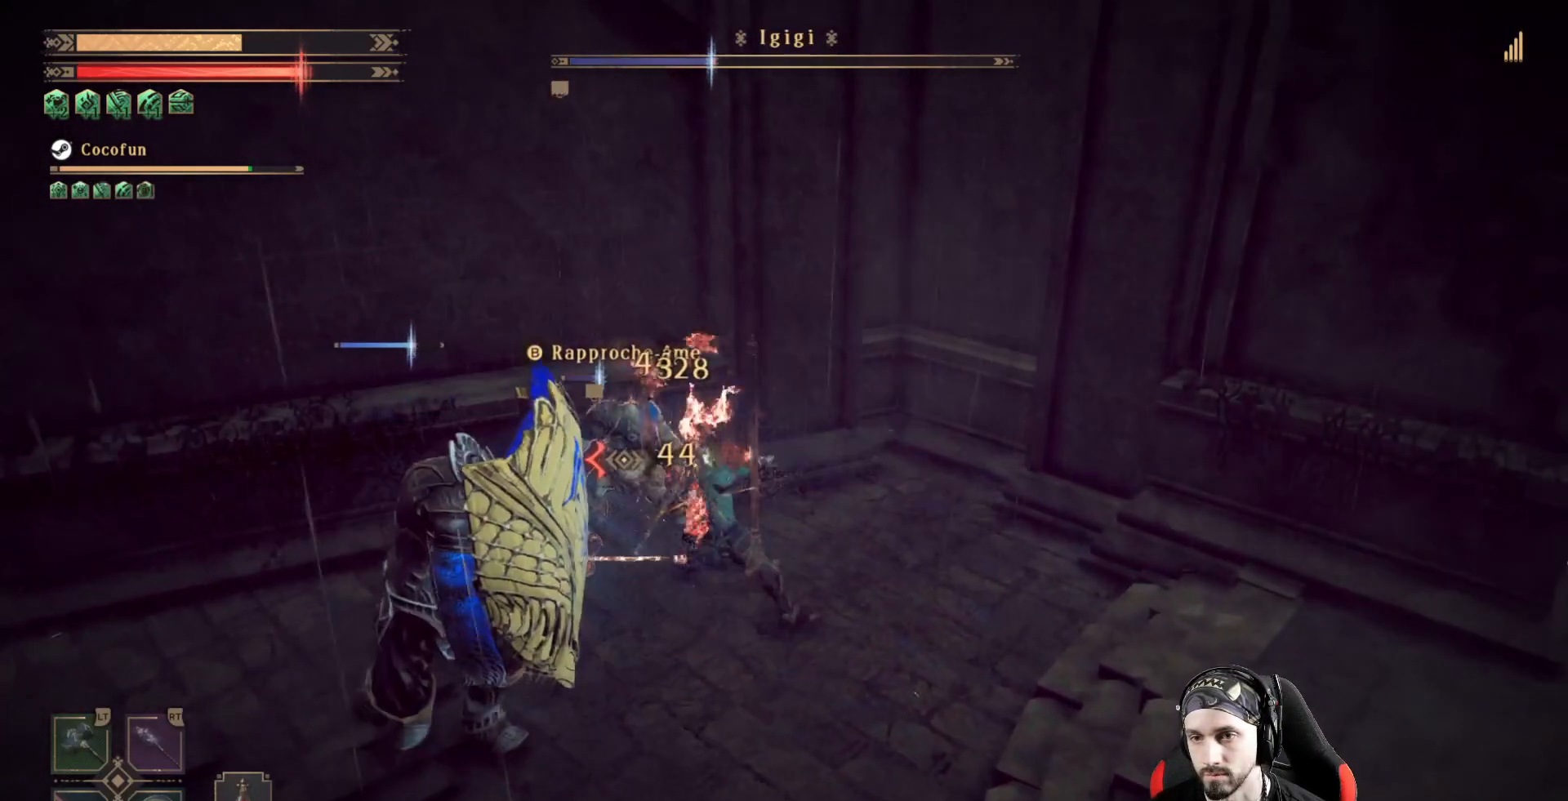
{"buttons": ["R2"], "left_stick": "center", "right_stick": "left", "events": [[67, "X", "down"], [133, "X", "up"], [133, "right_stick", "left"], [200, "X", "down"], [267, "X", "up"], [367, "R2", "down"], [367, "X", "down"], [433, "X", "up"]]}
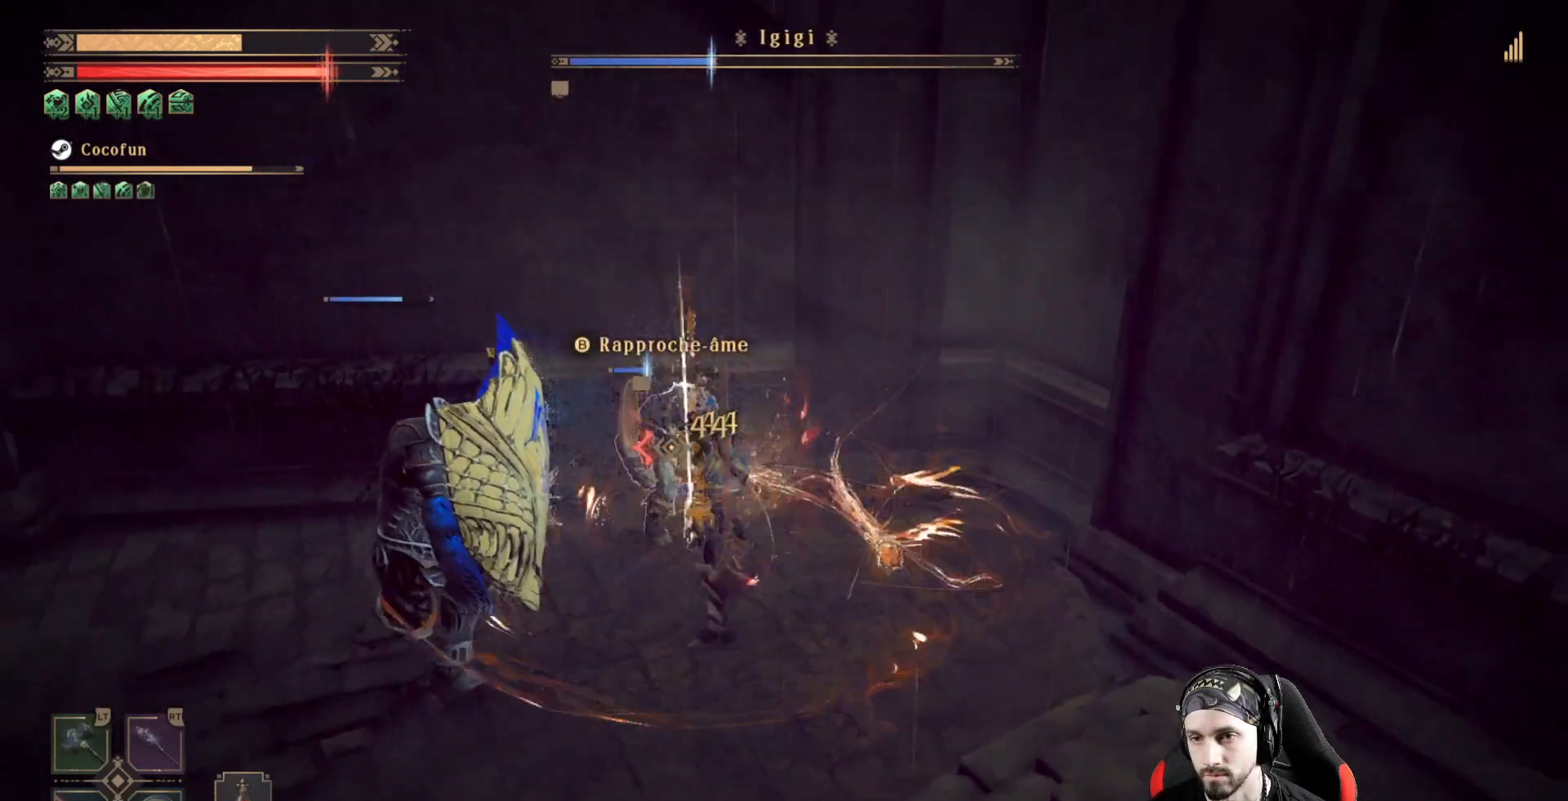
{"buttons": ["X"], "left_stick": "center", "right_stick": "left", "events": [[67, "R2", "up"], [67, "X", "down"], [267, "X", "up"], [333, "R2", "down"], [367, "X", "down"], [433, "X", "up"], [467, "R2", "up"], [500, "X", "down"]]}
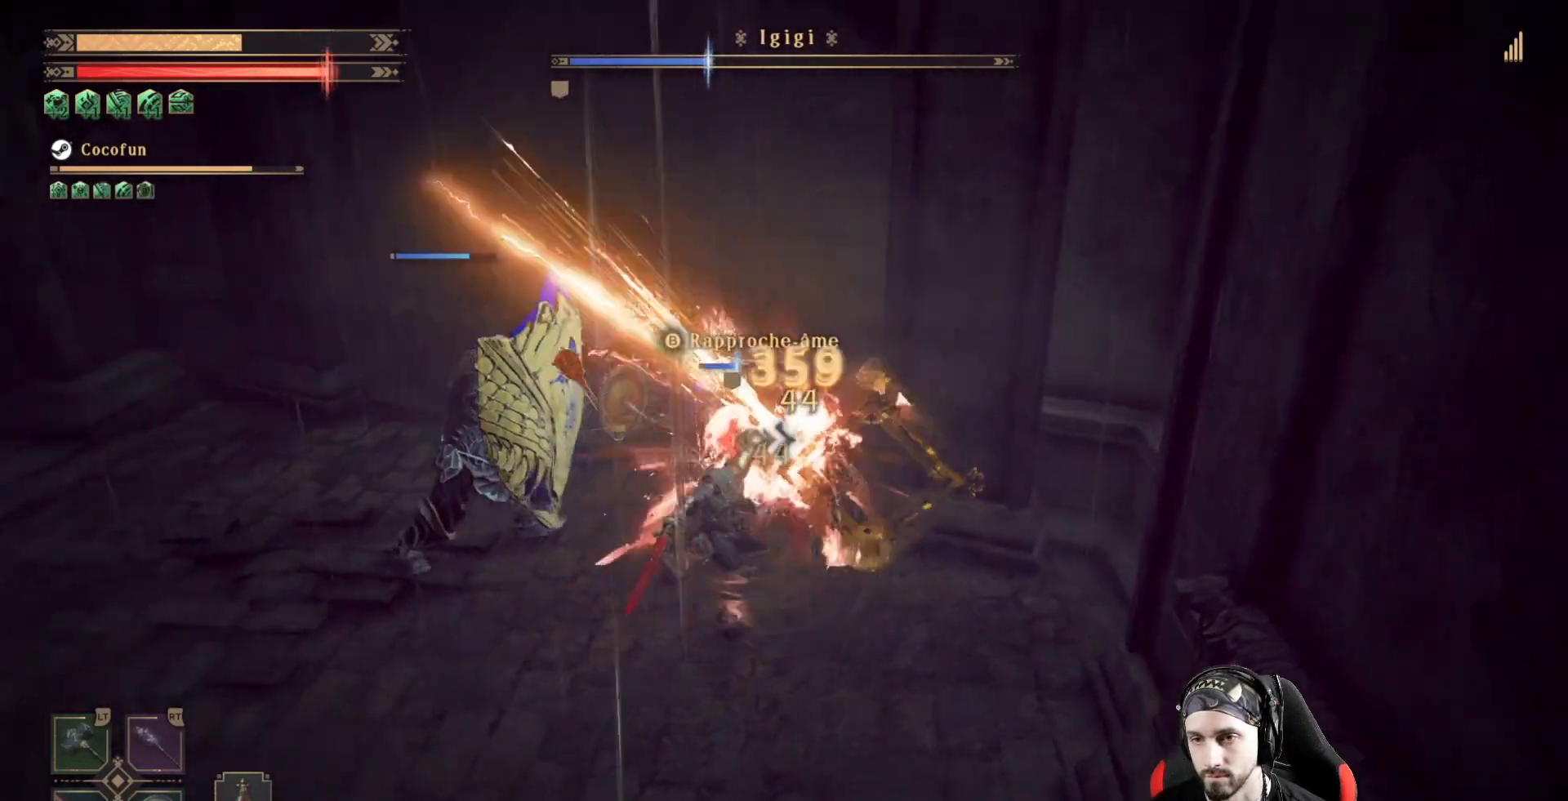
{"buttons": ["X", "R2"], "left_stick": "center", "right_stick": "center", "events": [[100, "X", "up"], [167, "X", "down"], [233, "R2", "down"], [300, "right_stick", "center"], [433, "X", "up"], [500, "X", "down"]]}
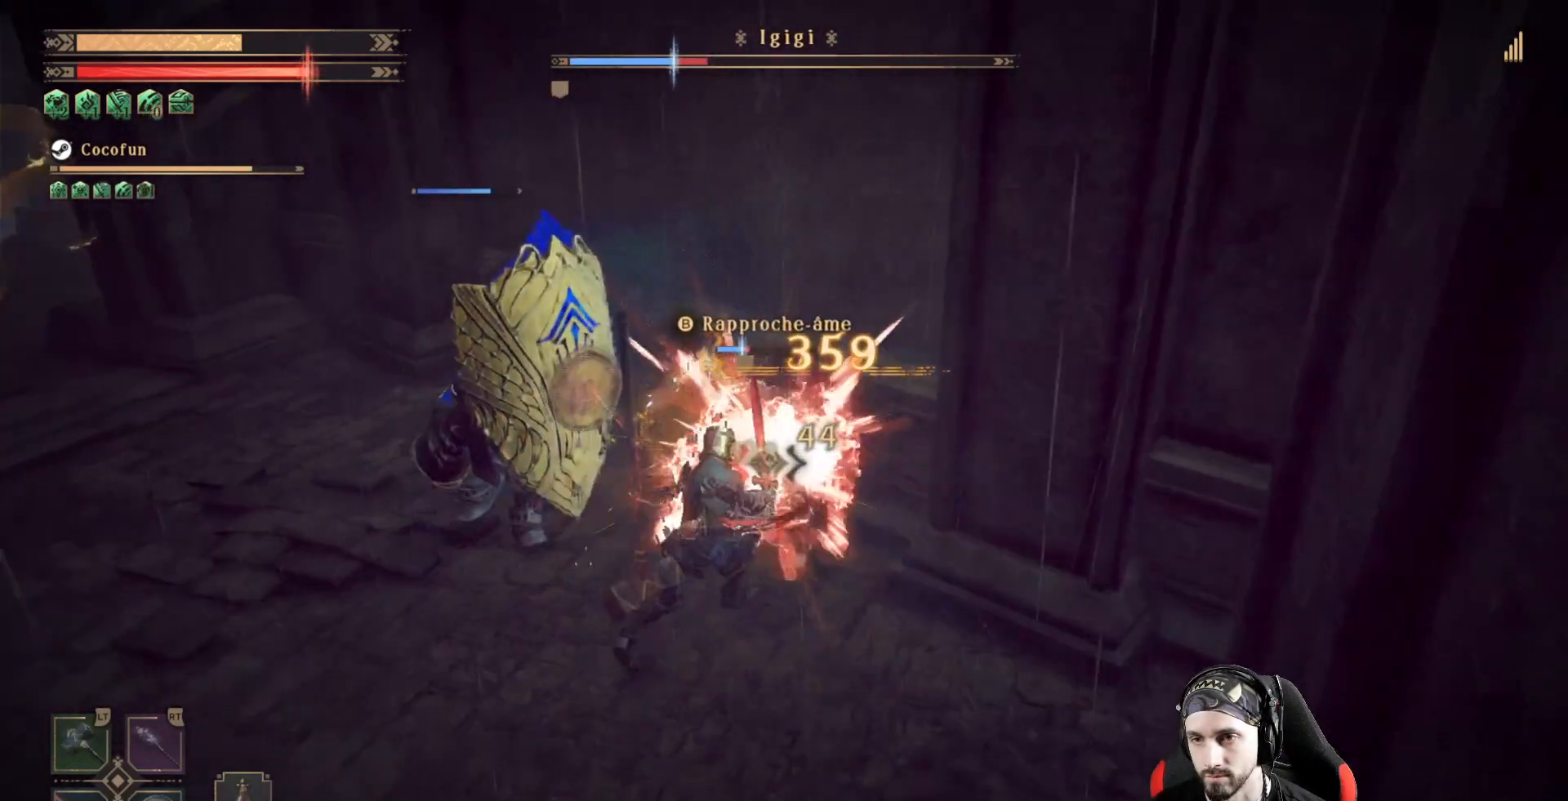
{"buttons": ["X", "R2"], "left_stick": "center", "right_stick": "center", "events": [[133, "X", "up"], [167, "X", "down"], [267, "X", "up"], [333, "X", "down"]]}
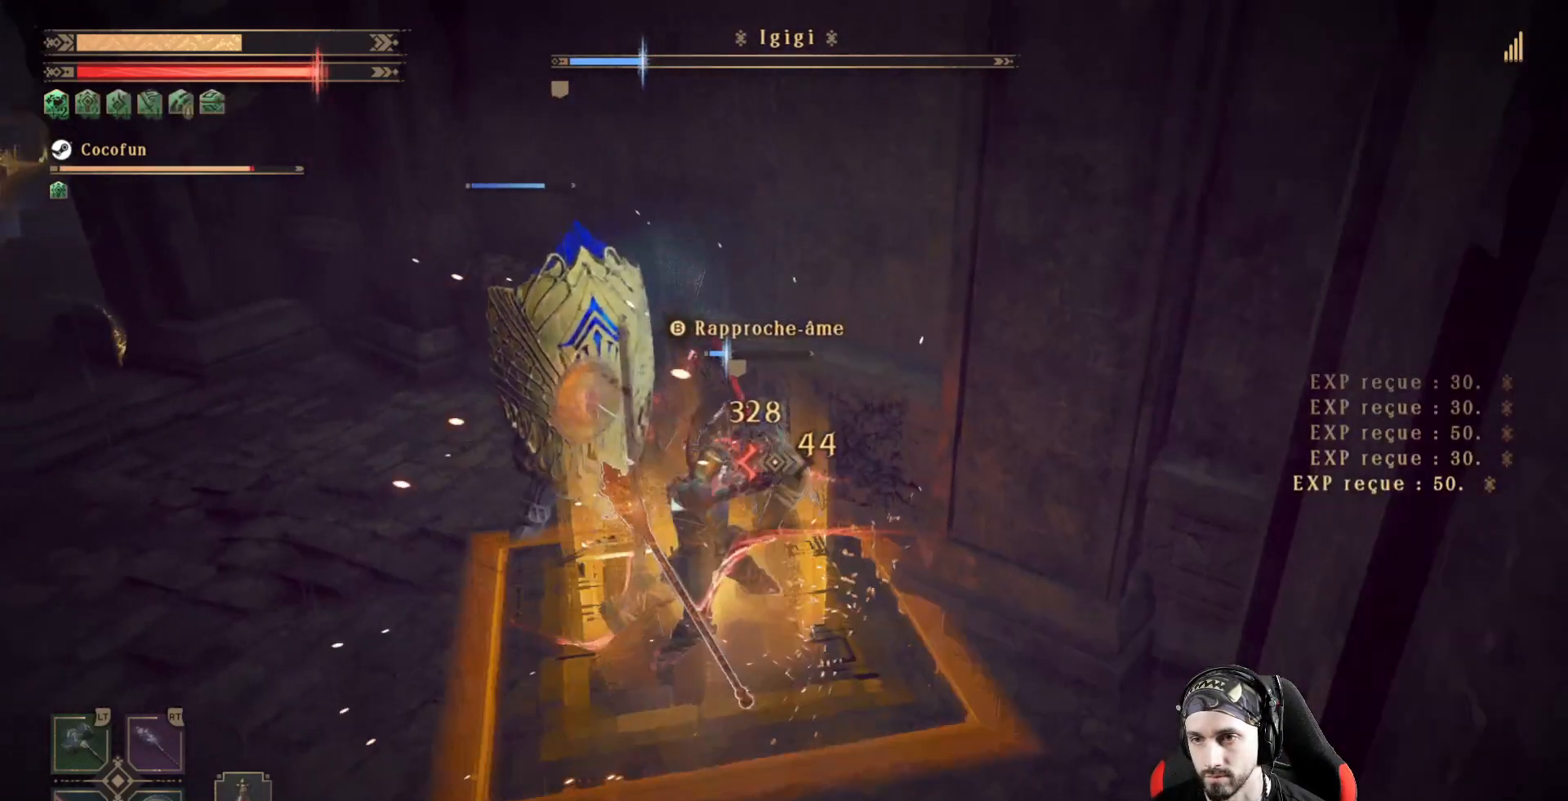
{"buttons": ["X", "R2"], "left_stick": "center", "right_stick": "center", "events": [[233, "X", "up"], [300, "X", "down"], [400, "X", "up"], [500, "X", "down"]]}
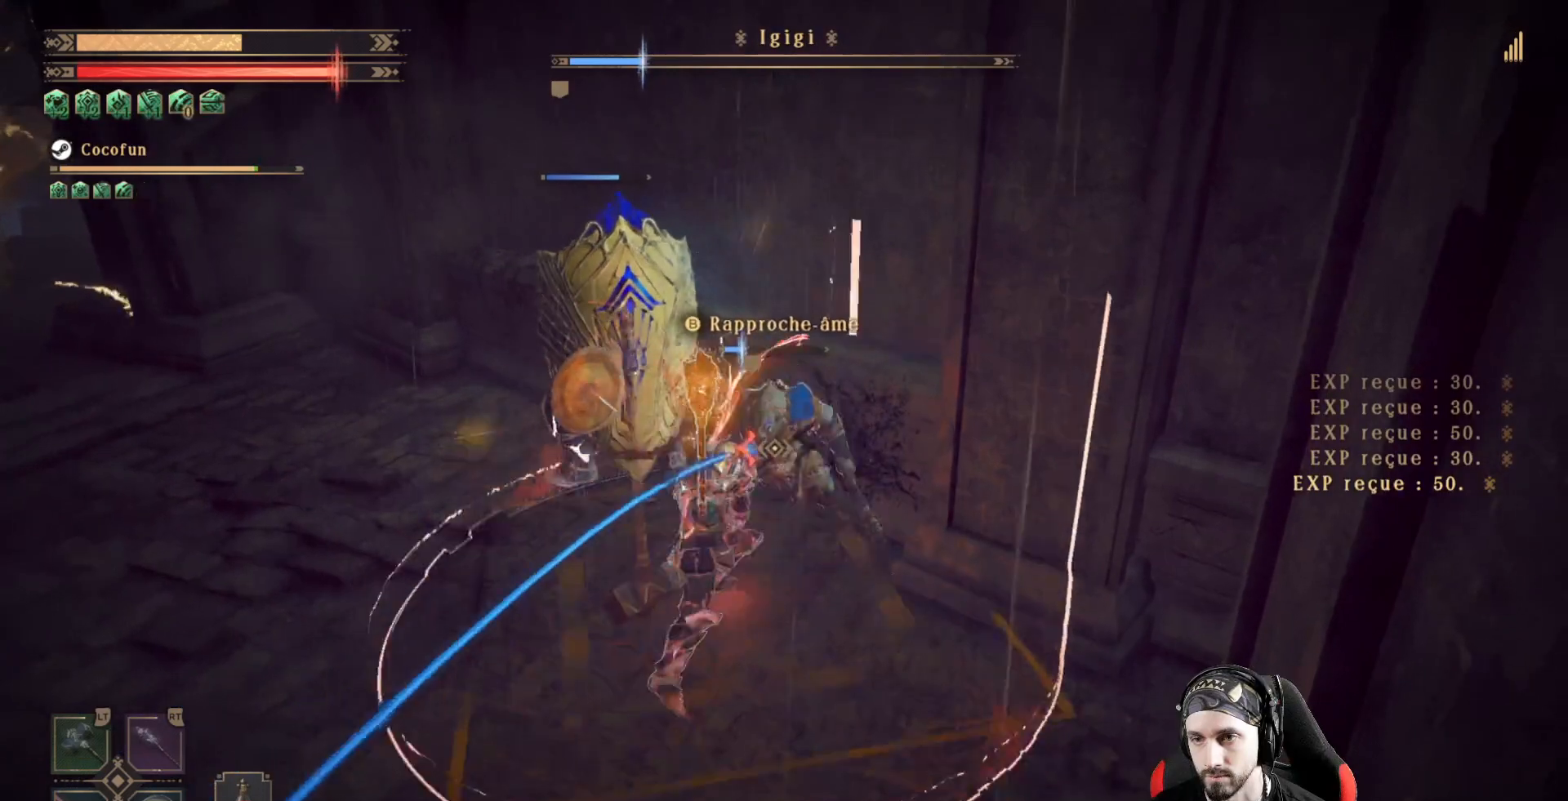
{"buttons": [], "left_stick": "center", "right_stick": "center", "events": [[167, "X", "up"], [300, "X", "down"], [367, "X", "up"], [467, "R2", "up"]]}
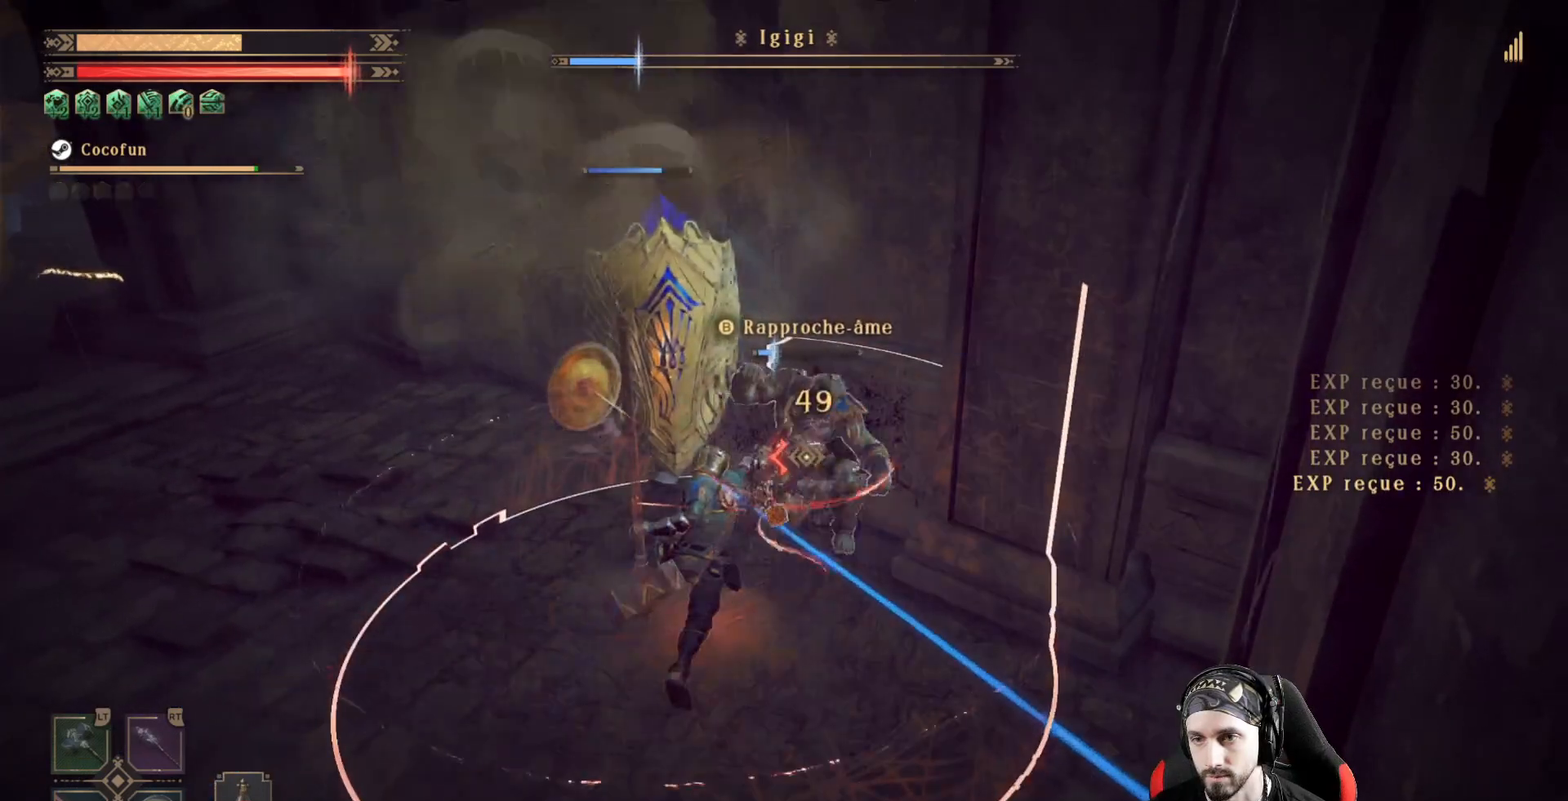
{"buttons": [], "left_stick": "center", "right_stick": "center"}
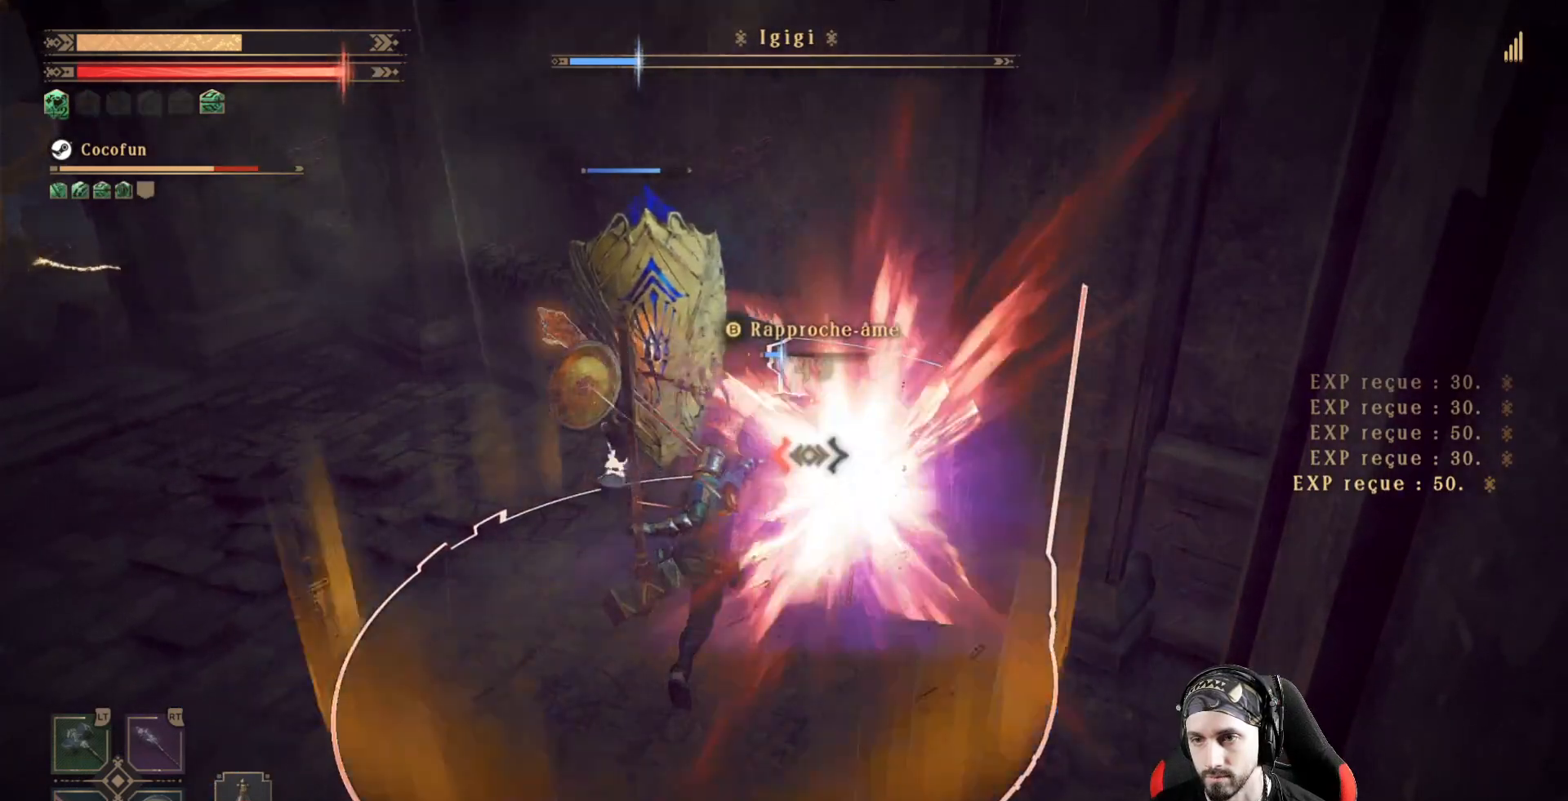
{"buttons": [], "left_stick": "center", "right_stick": "center", "events": [[33, "X", "down"], [133, "X", "up"], [233, "X", "down"], [300, "X", "up"], [367, "X", "down"], [467, "X", "up"]]}
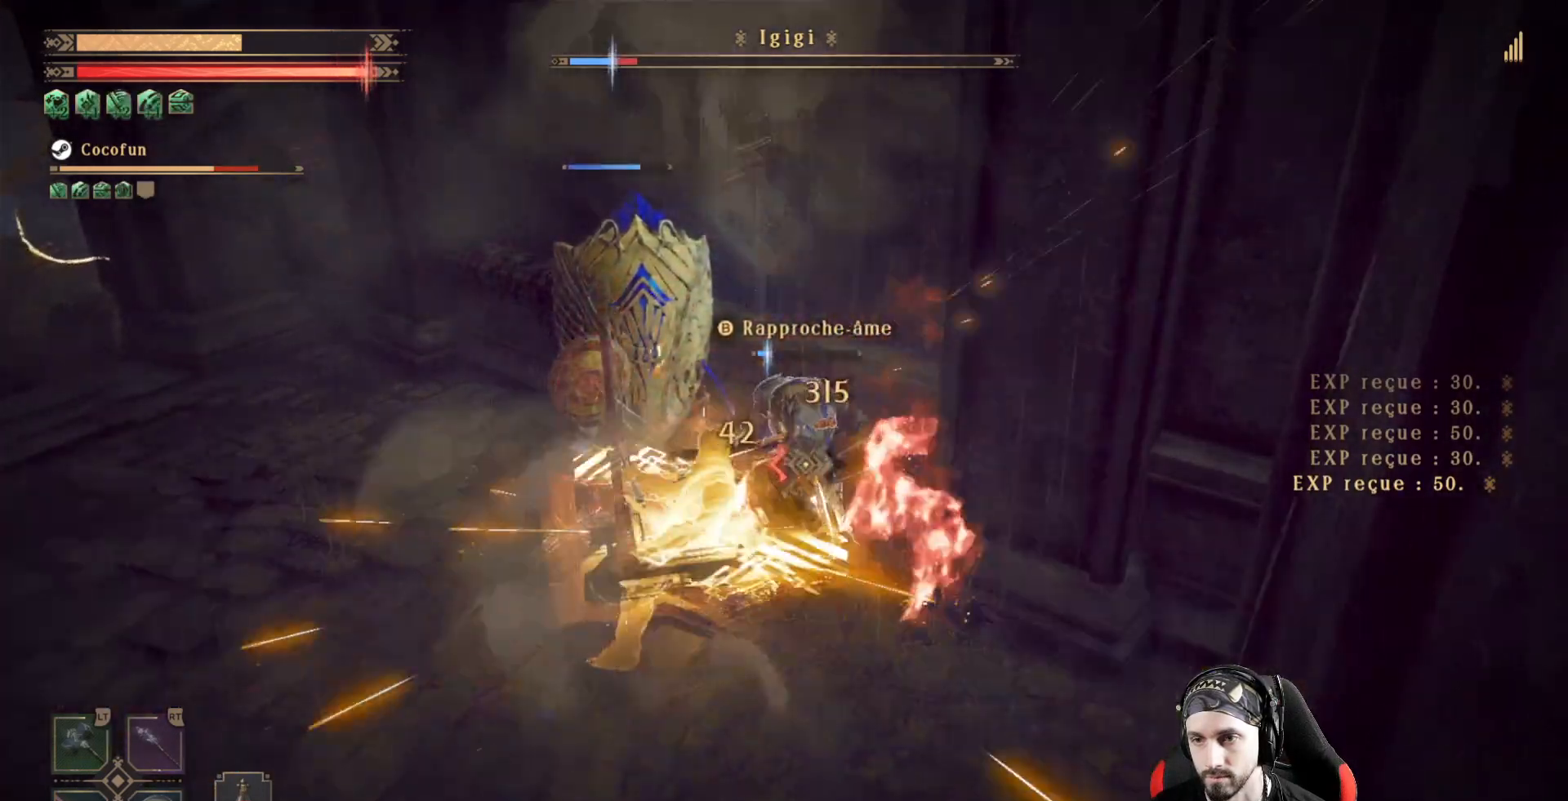
{"buttons": ["X"], "left_stick": "center", "right_stick": "center", "events": [[33, "X", "down"], [67, "X", "up"], [167, "X", "down"], [233, "X", "up"], [333, "X", "down"]]}
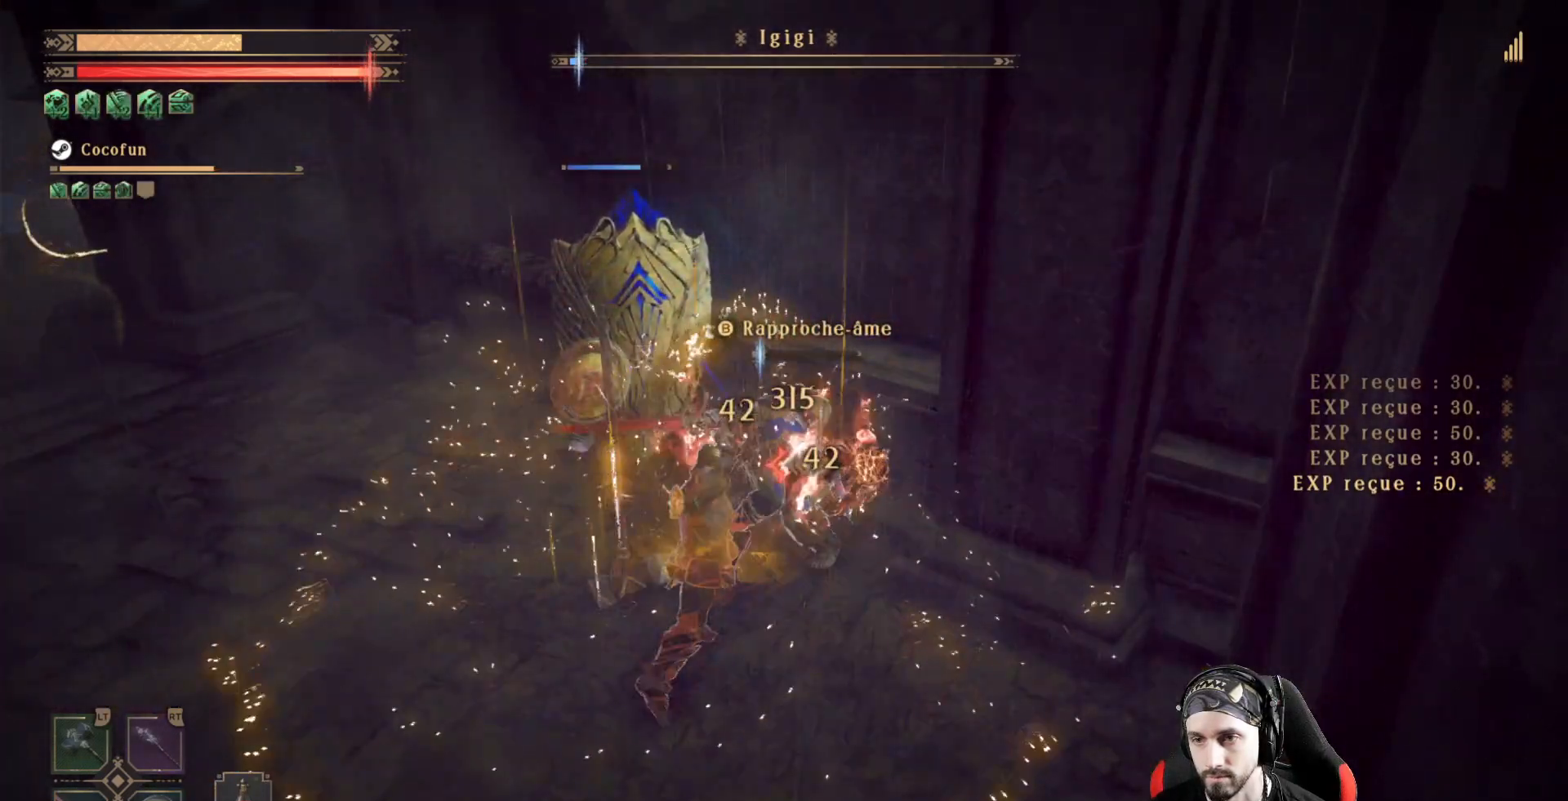
{"buttons": [], "left_stick": "center", "right_stick": "center", "events": [[67, "X", "up"], [167, "X", "down"], [267, "X", "up"], [367, "X", "down"], [433, "X", "up"]]}
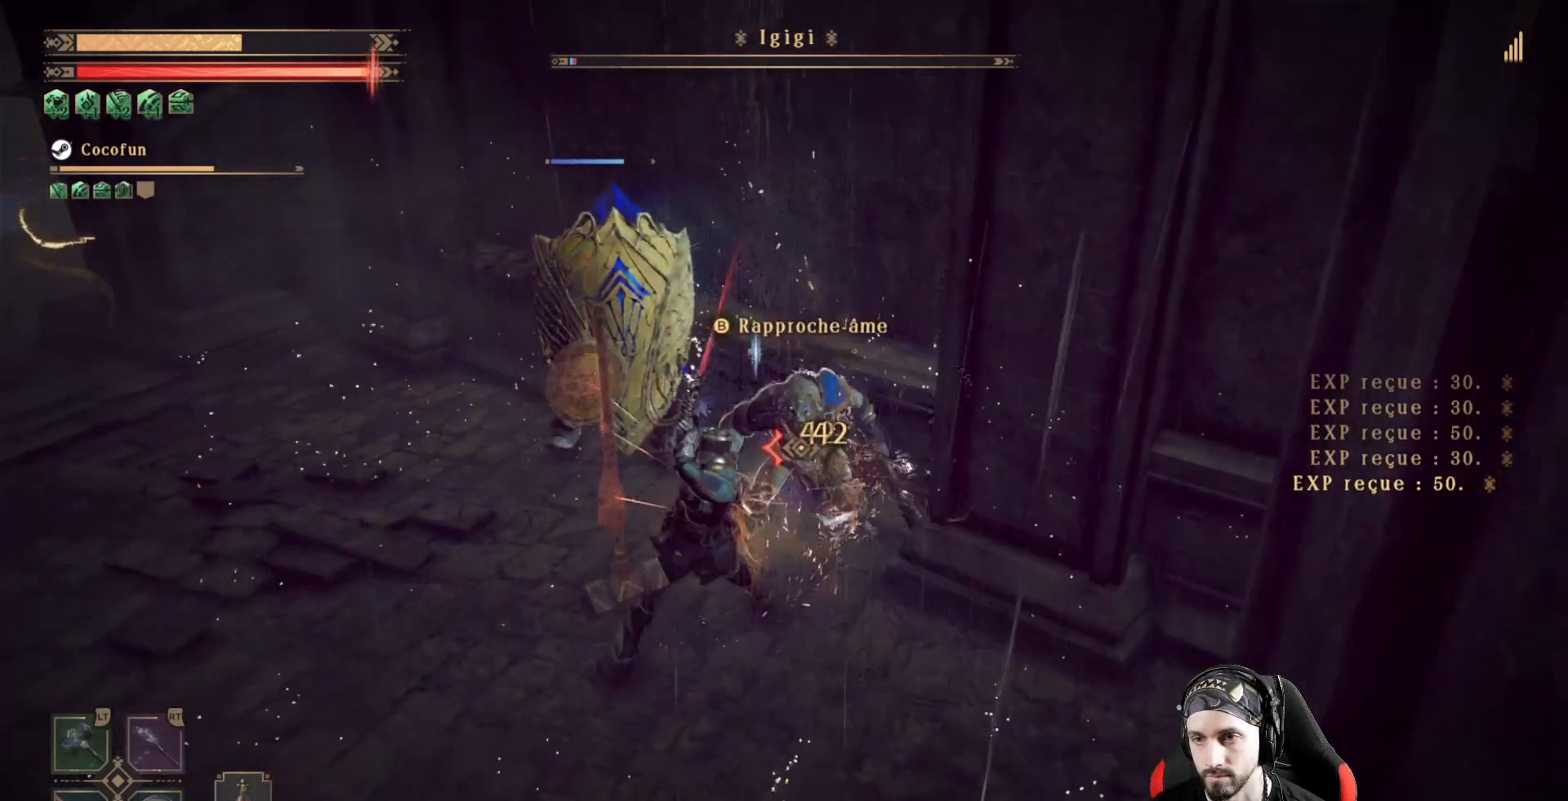
{"buttons": [], "left_stick": "center", "right_stick": "center", "events": [[33, "X", "down"], [133, "X", "up"], [233, "R2", "down"], [233, "X", "down"], [267, "X", "up"], [400, "R2", "up"], [400, "X", "down"], [467, "X", "up"]]}
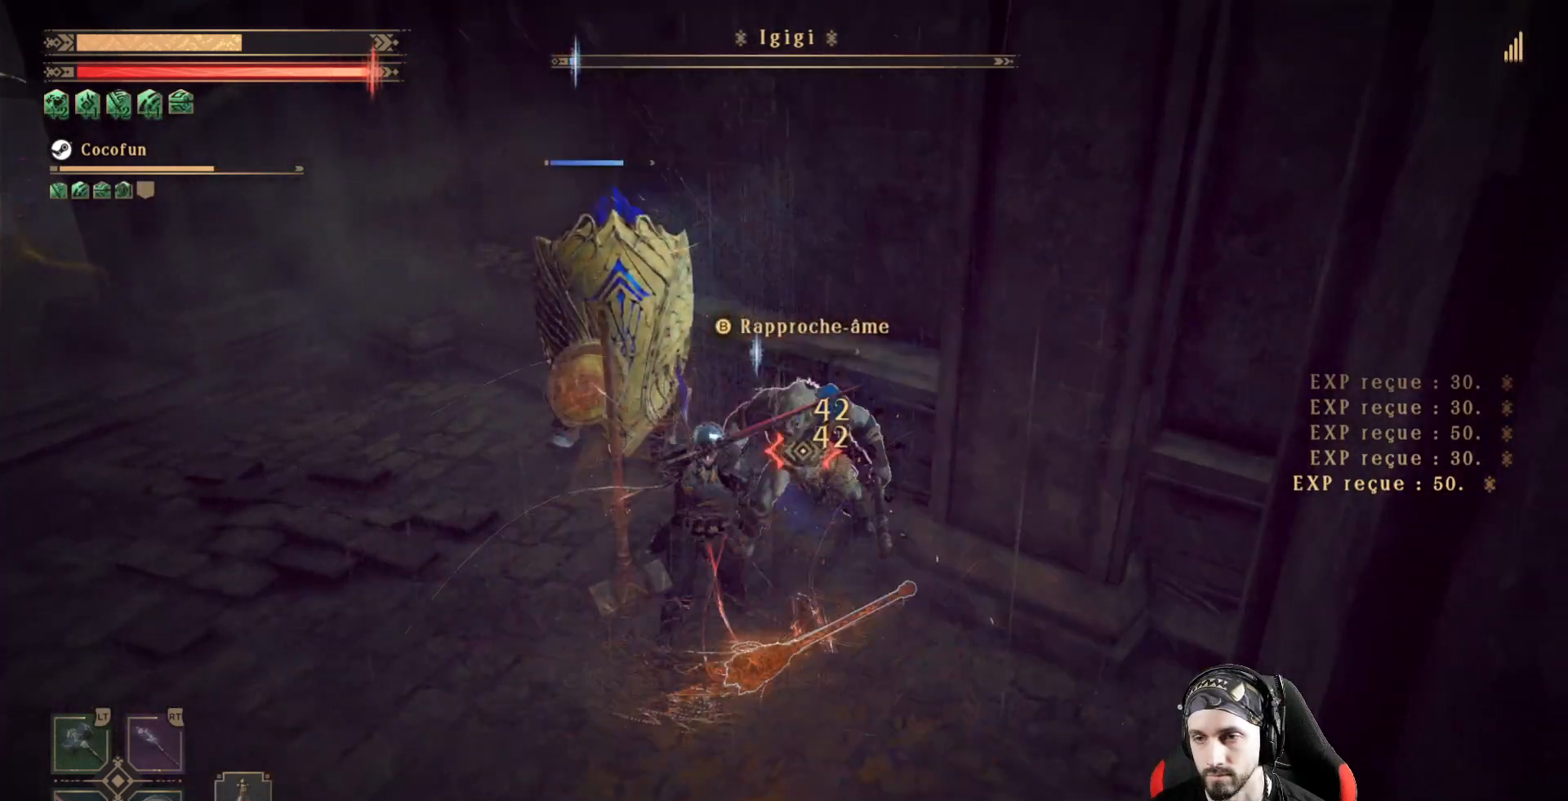
{"buttons": ["X", "R2"], "left_stick": "center", "right_stick": "center", "events": [[33, "R2", "down"], [67, "X", "down"], [267, "X", "up"], [367, "X", "down"]]}
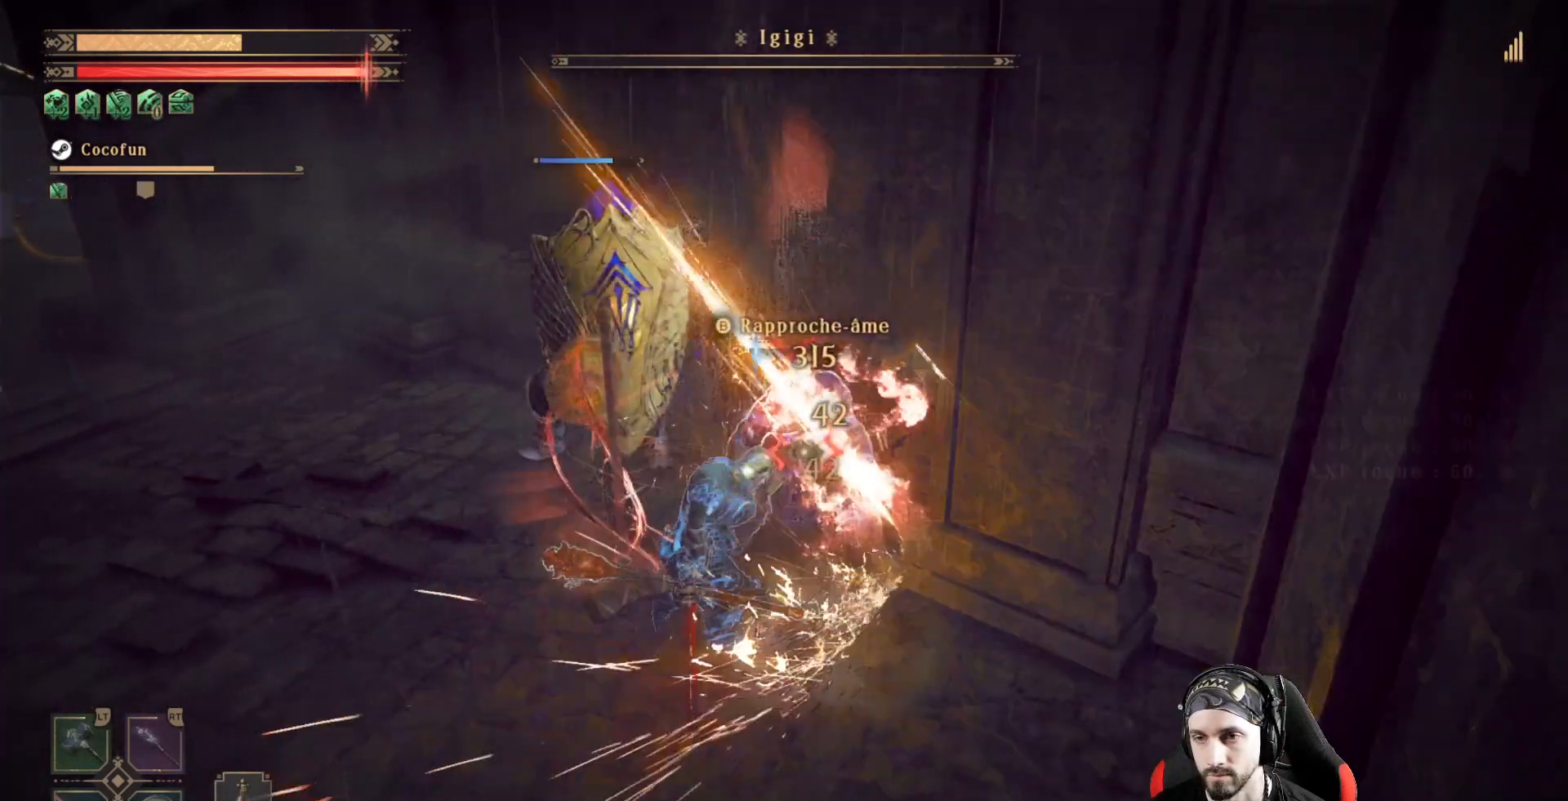
{"buttons": ["R2"], "left_stick": "left", "right_stick": "center", "events": [[133, "X", "up"], [233, "X", "down"], [300, "X", "up"], [367, "X", "down"], [433, "X", "up"], [433, "left_stick", "left"]]}
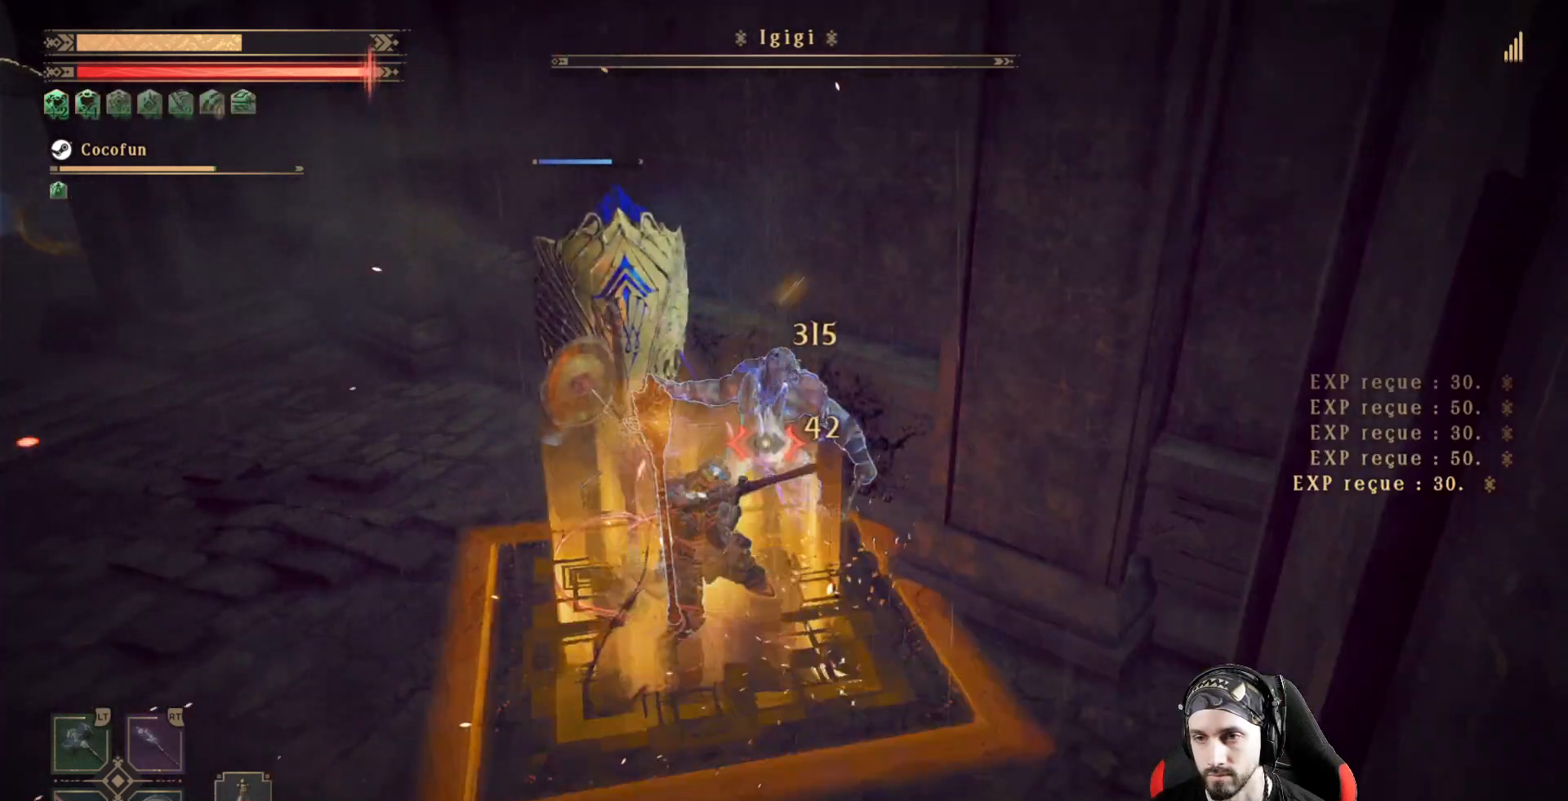
{"buttons": ["R2"], "left_stick": "left", "right_stick": "center", "events": [[133, "R1", "down"], [300, "R1", "up"]]}